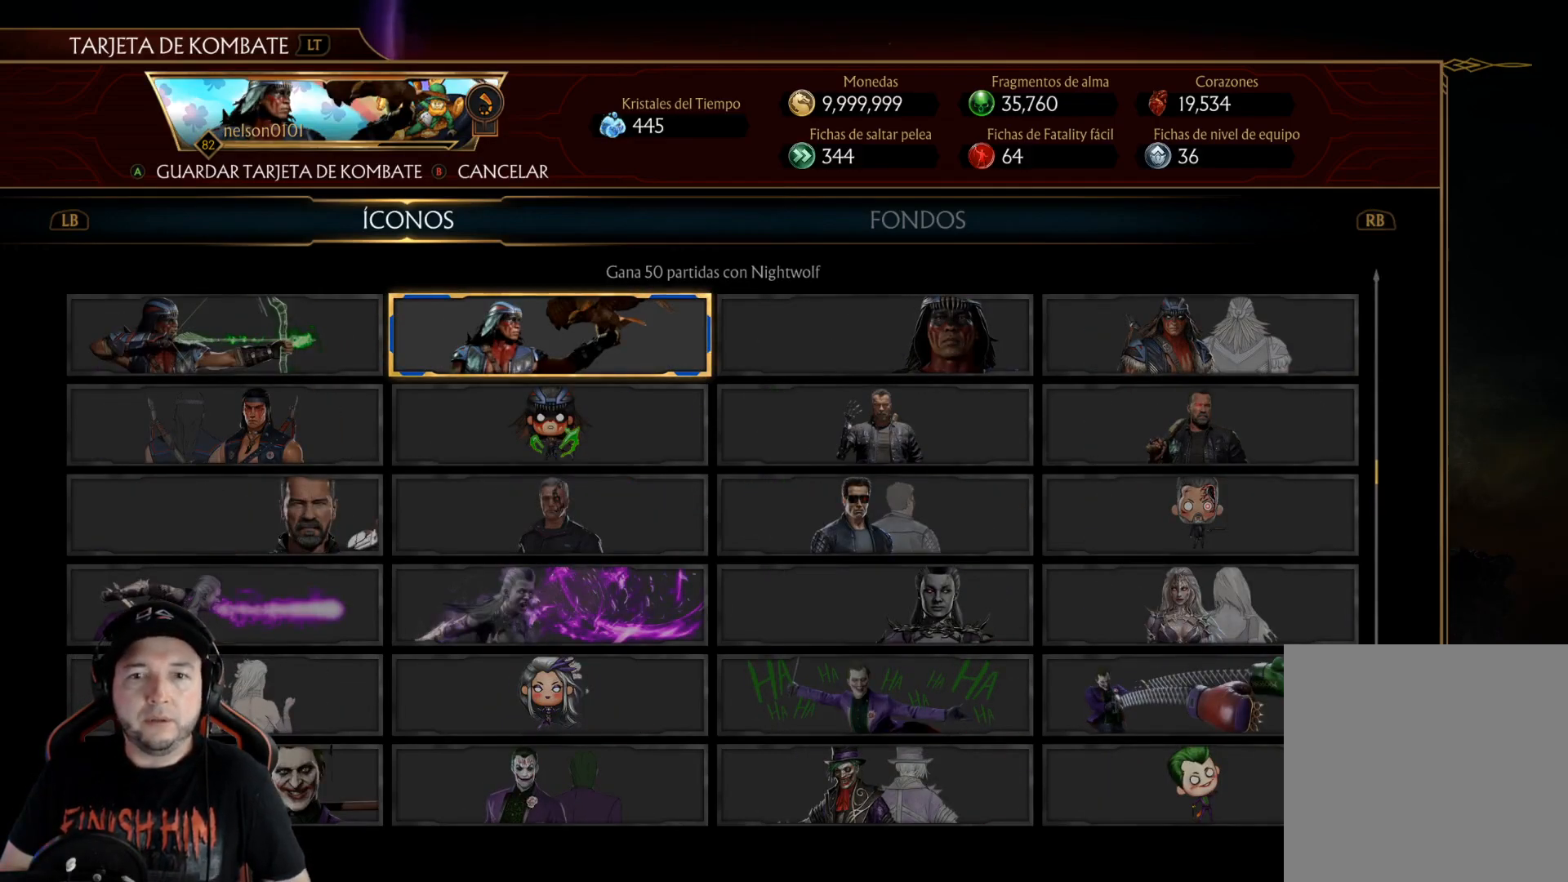
Gameplay with a controller (Xbox layout); each line is a JSON object with the inputs held at the frame after it. "events" lists button and stick changes between this image and that frame as [ms after this image, input, new state], when the widget could be followed in between. Not read: L3 R3 SHARE.
{"buttons": [], "left_stick": "center", "right_stick": "center", "events": [[117, "DPAD_UP", "down"], [217, "DPAD_UP", "up"]]}
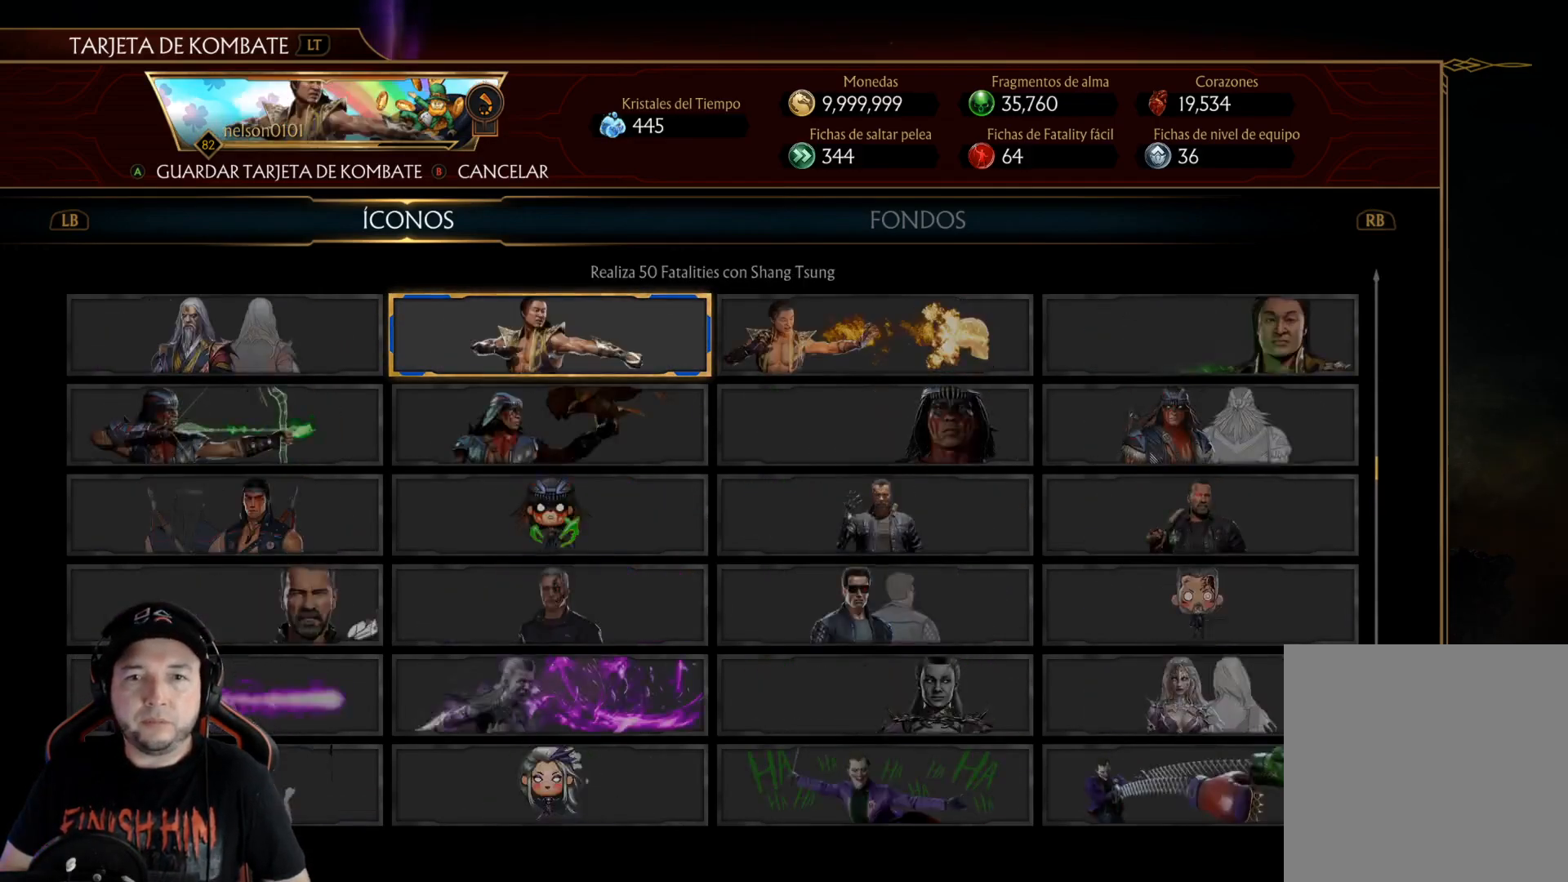
{"buttons": [], "left_stick": "center", "right_stick": "center", "events": [[17, "DPAD_UP", "down"], [84, "DPAD_UP", "up"]]}
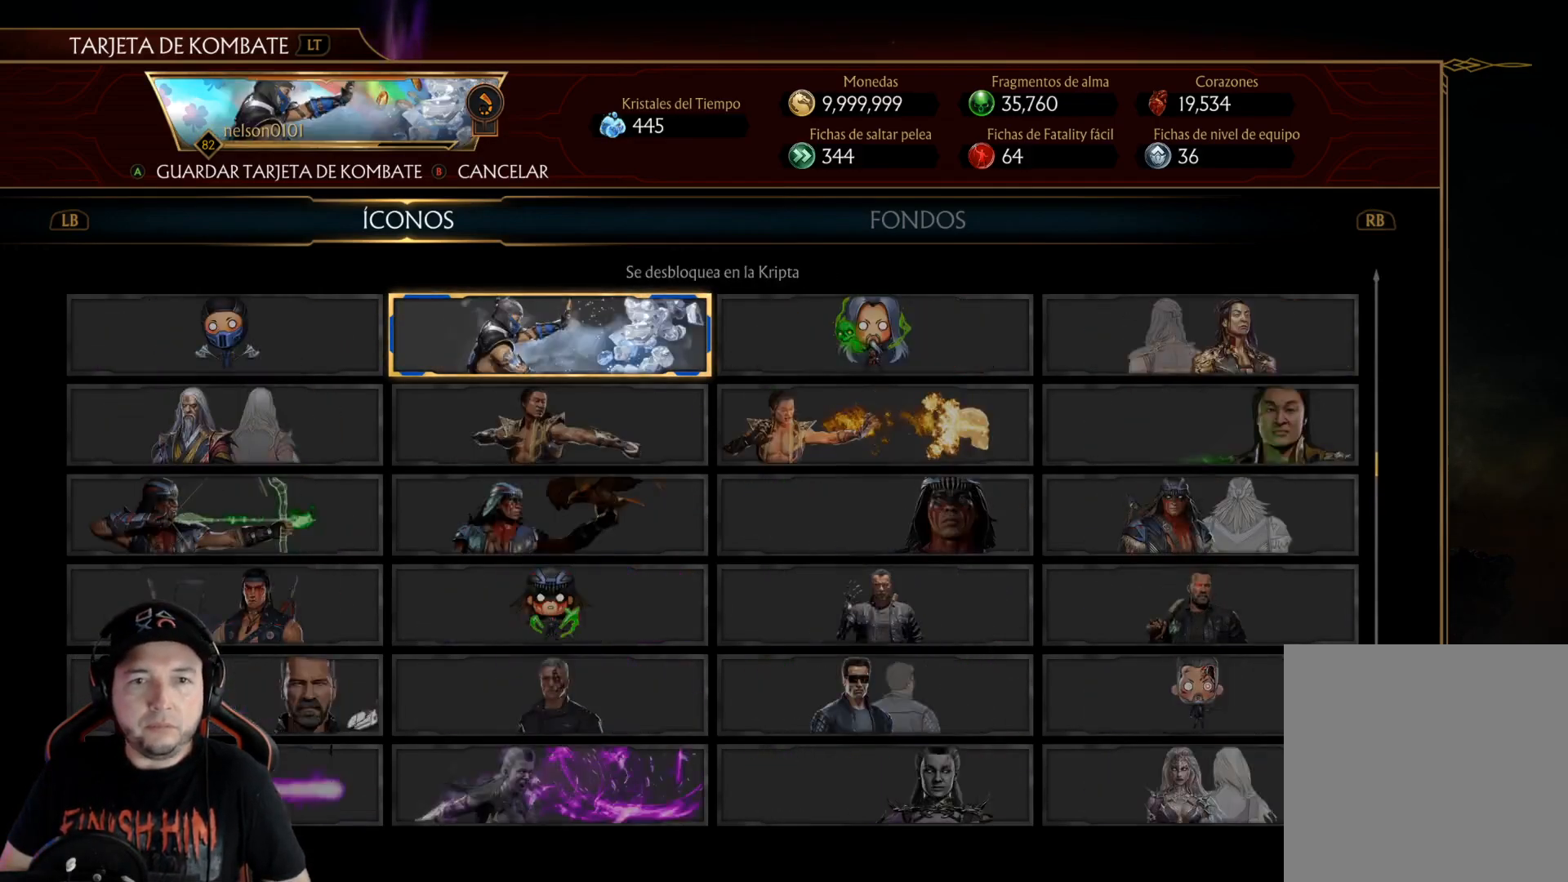
{"buttons": [], "left_stick": "center", "right_stick": "center", "events": [[16, "DPAD_UP", "down"], [100, "DPAD_UP", "up"], [234, "DPAD_UP", "down"], [317, "DPAD_UP", "up"]]}
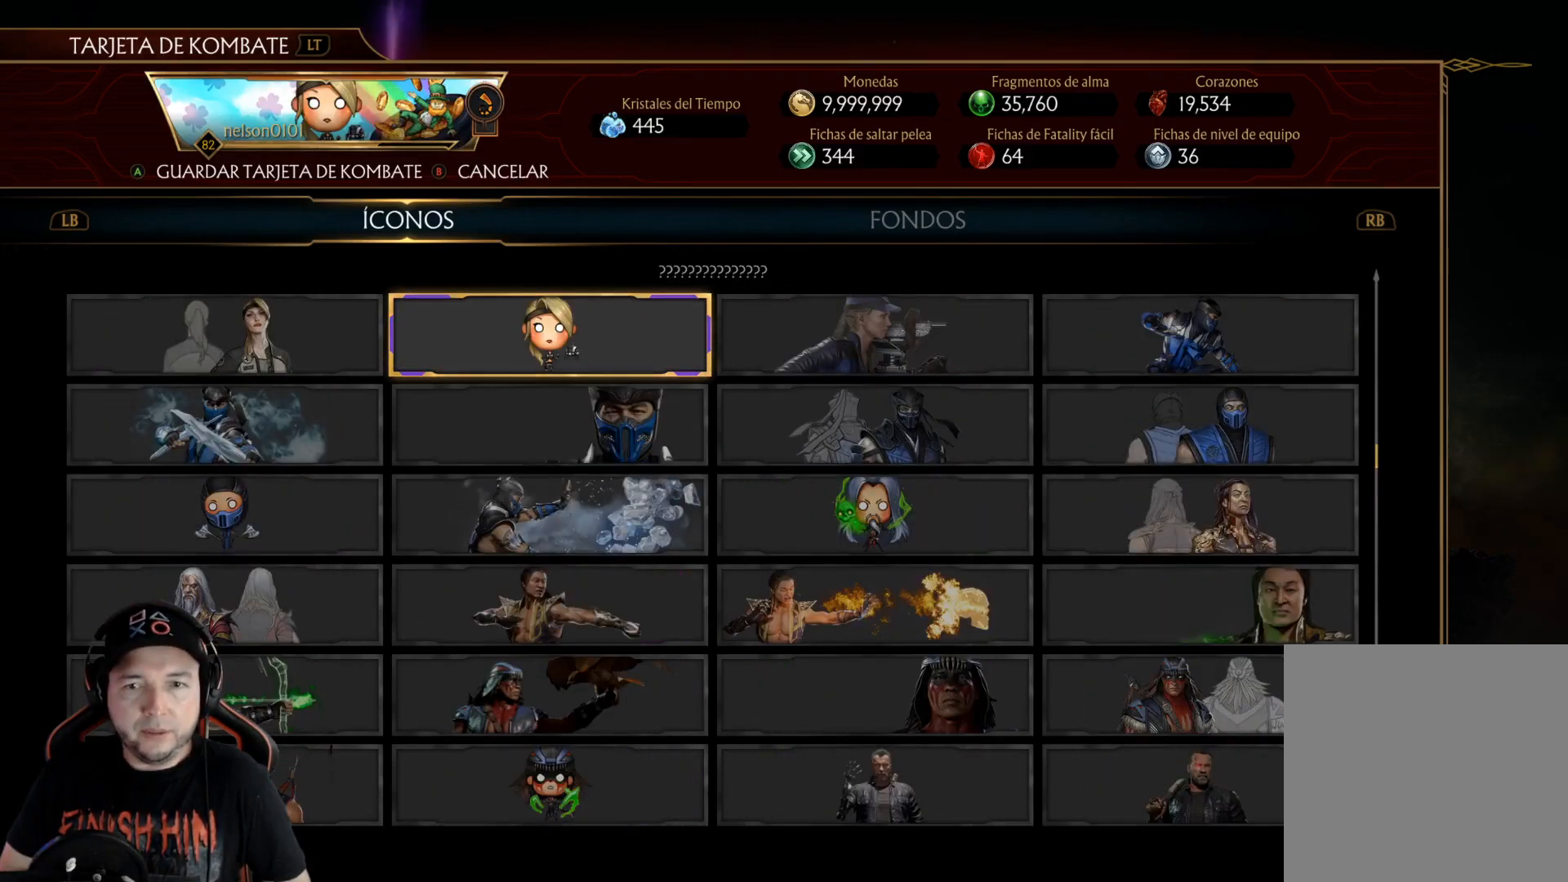
{"buttons": ["DPAD_UP"], "left_stick": "center", "right_stick": "center", "events": [[67, "DPAD_UP", "down"], [184, "DPAD_UP", "up"], [502, "DPAD_UP", "down"]]}
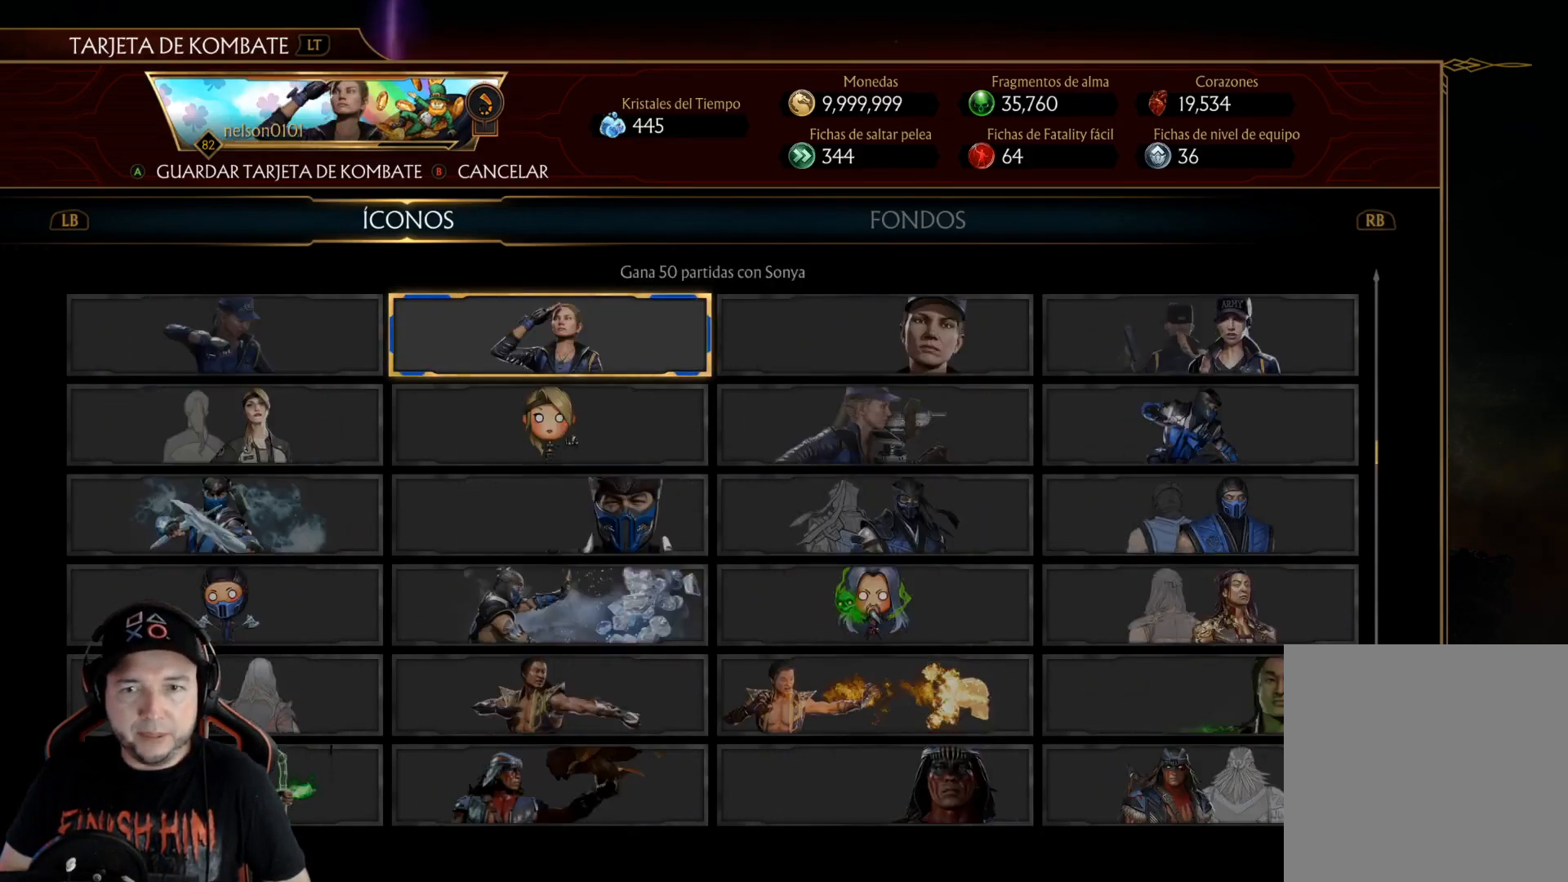
{"buttons": [], "left_stick": "center", "right_stick": "center", "events": [[100, "DPAD_UP", "up"], [234, "DPAD_UP", "down"], [317, "DPAD_UP", "up"]]}
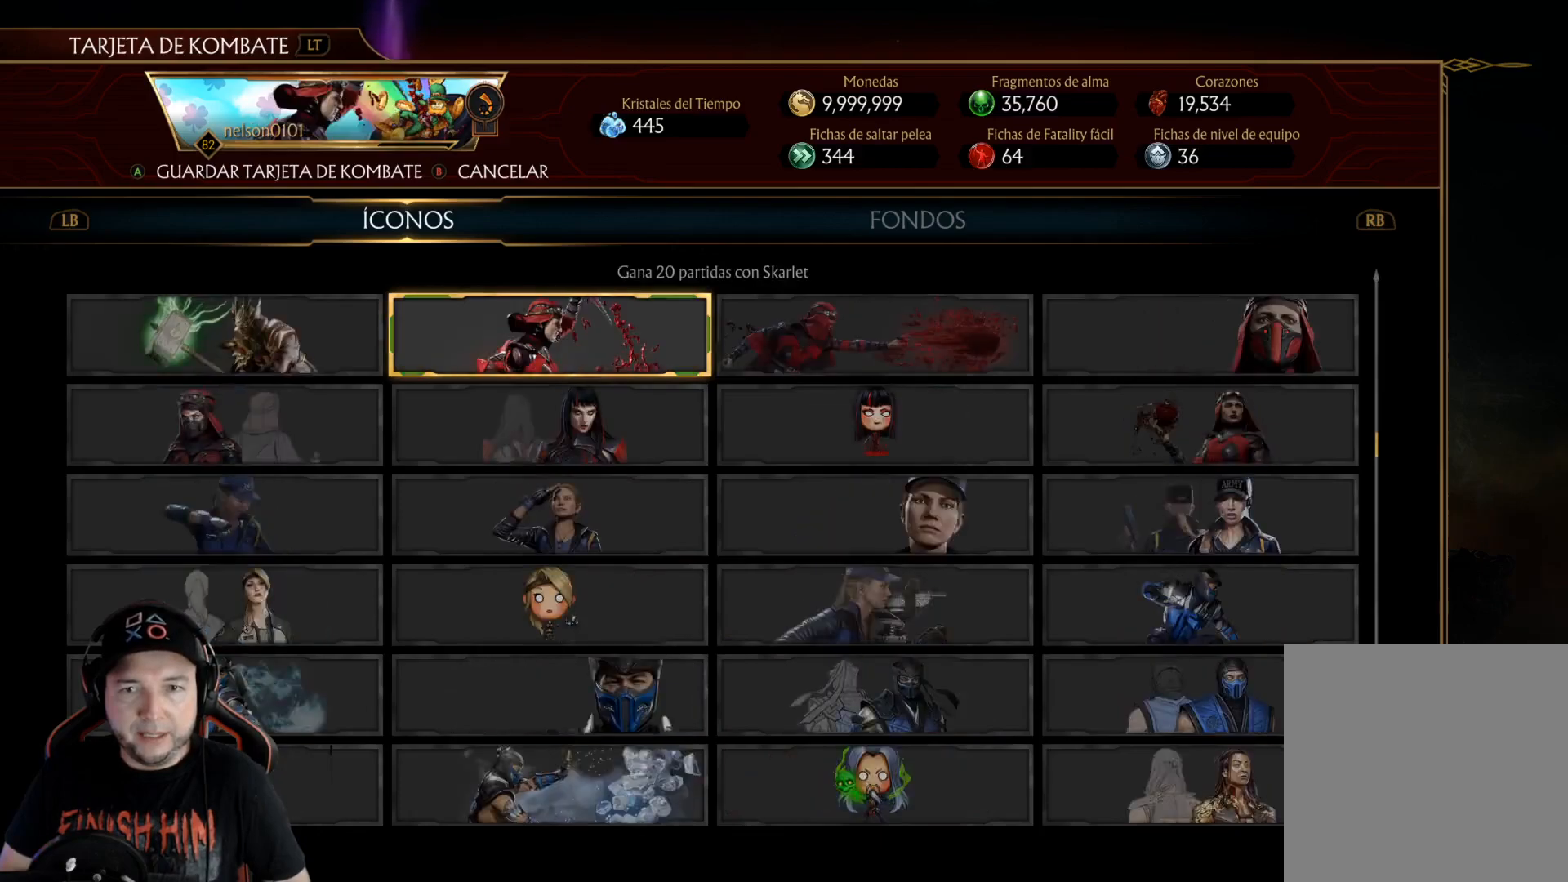
{"buttons": [], "left_stick": "center", "right_stick": "center", "events": [[134, "DPAD_UP", "down"], [217, "DPAD_UP", "up"], [368, "DPAD_UP", "down"], [468, "DPAD_UP", "up"]]}
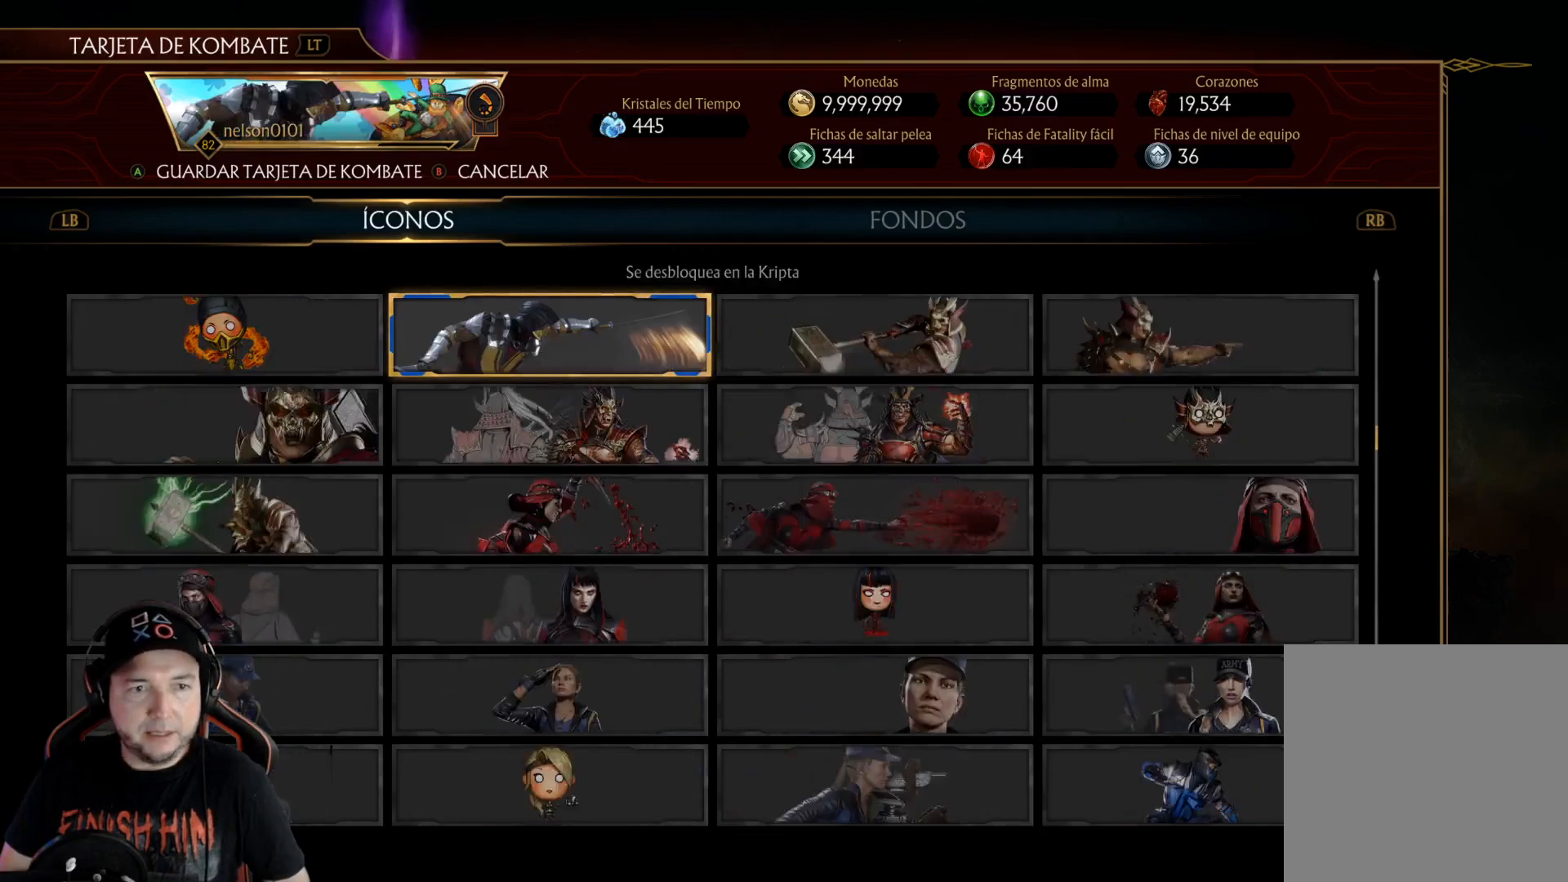
{"buttons": [], "left_stick": "center", "right_stick": "center", "events": []}
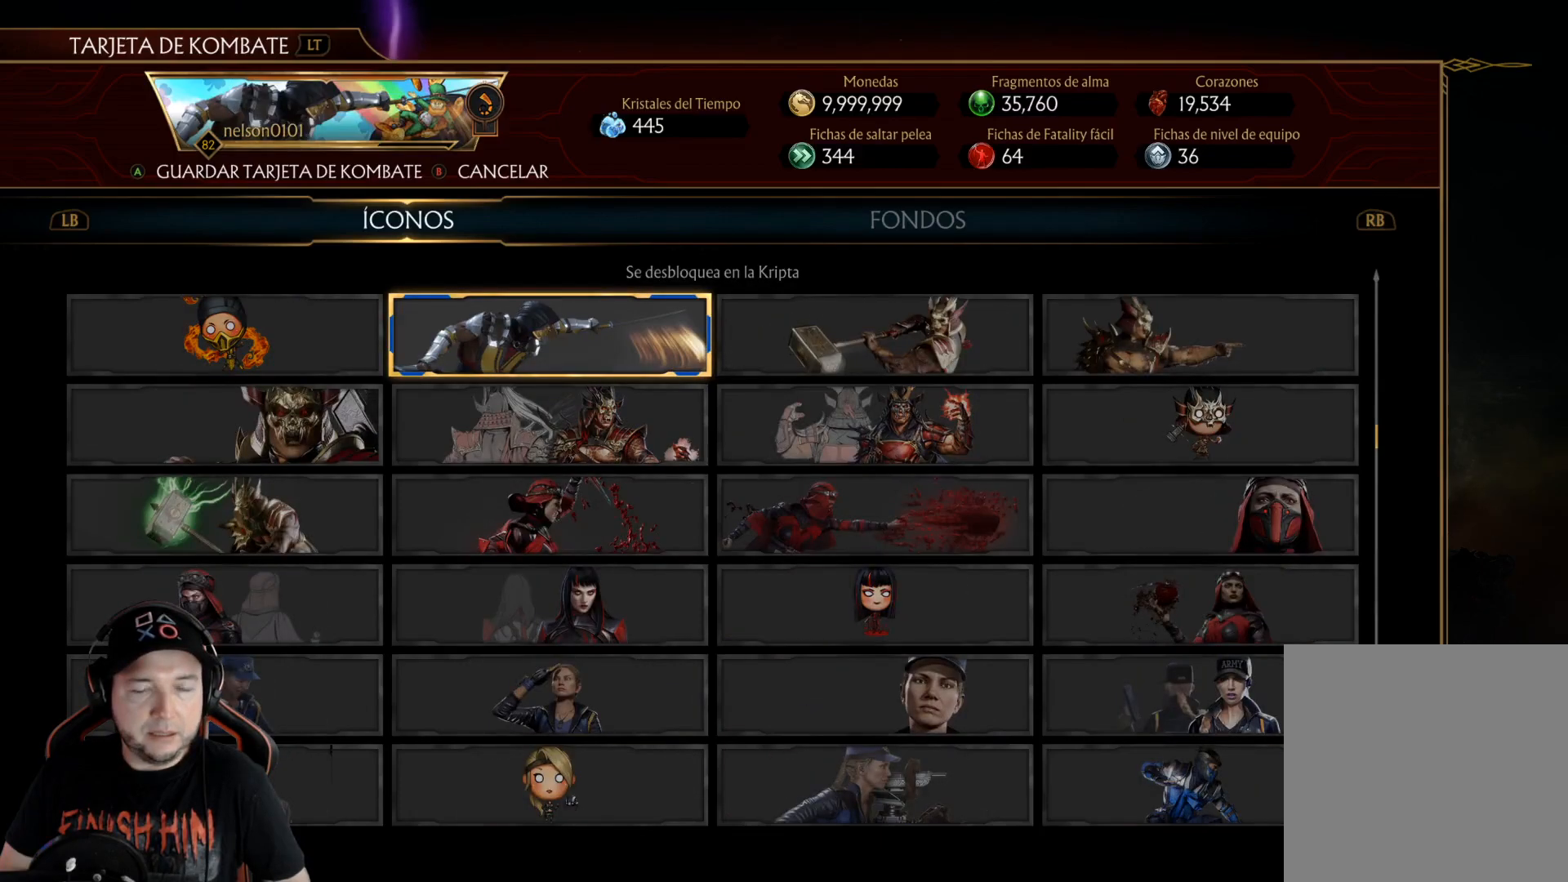
{"buttons": [], "left_stick": "center", "right_stick": "center", "events": [[67, "DPAD_UP", "down"], [184, "DPAD_UP", "up"]]}
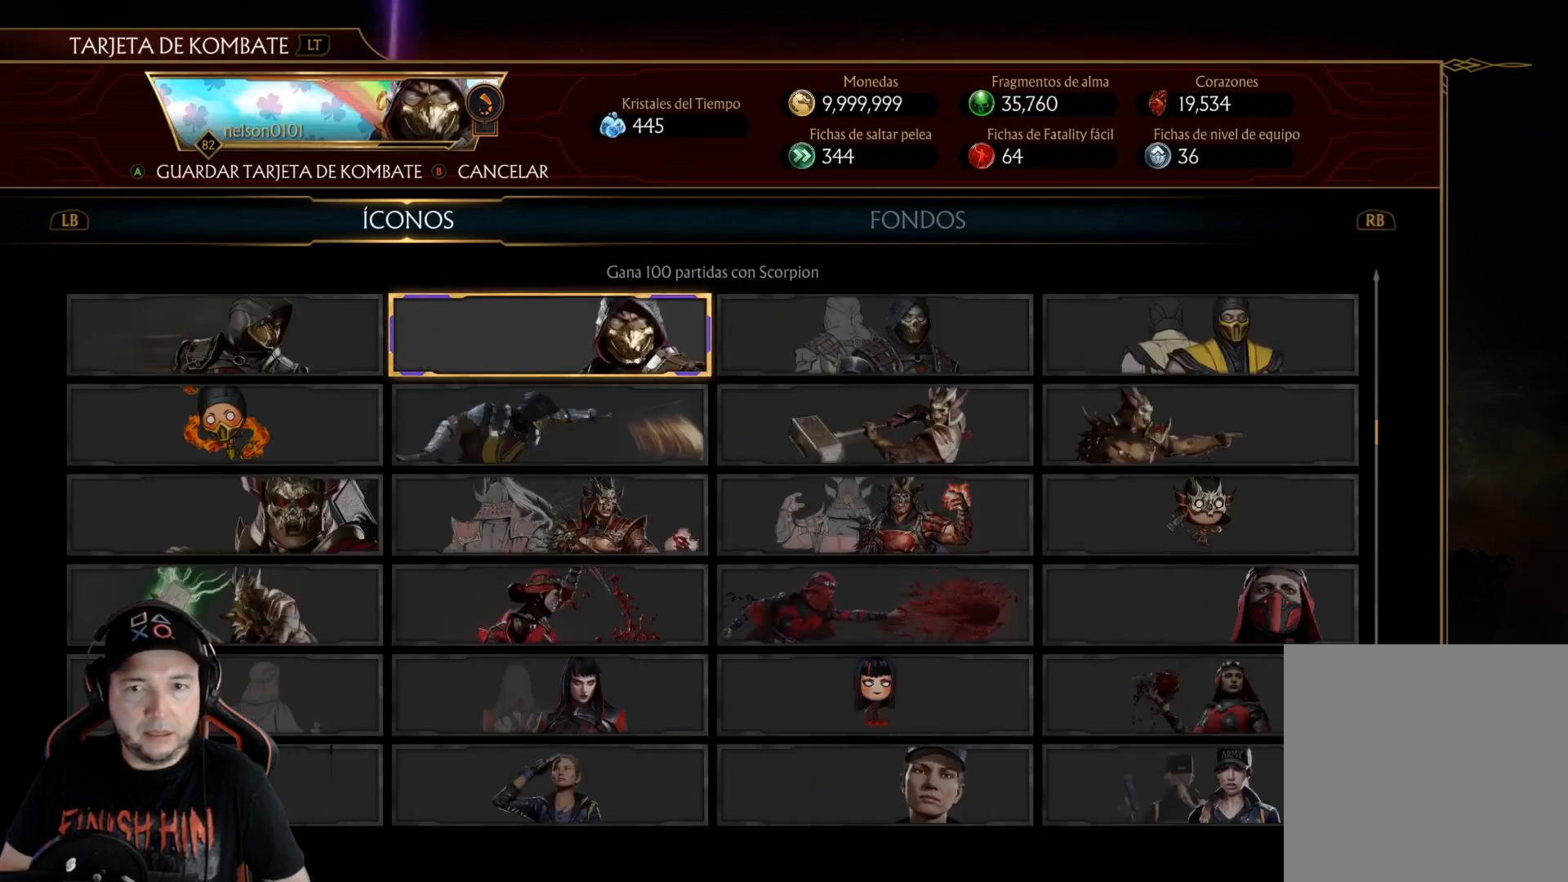
{"buttons": ["DPAD_UP"], "left_stick": "center", "right_stick": "center", "events": [[34, "DPAD_UP", "down"], [117, "DPAD_UP", "up"], [435, "DPAD_UP", "down"]]}
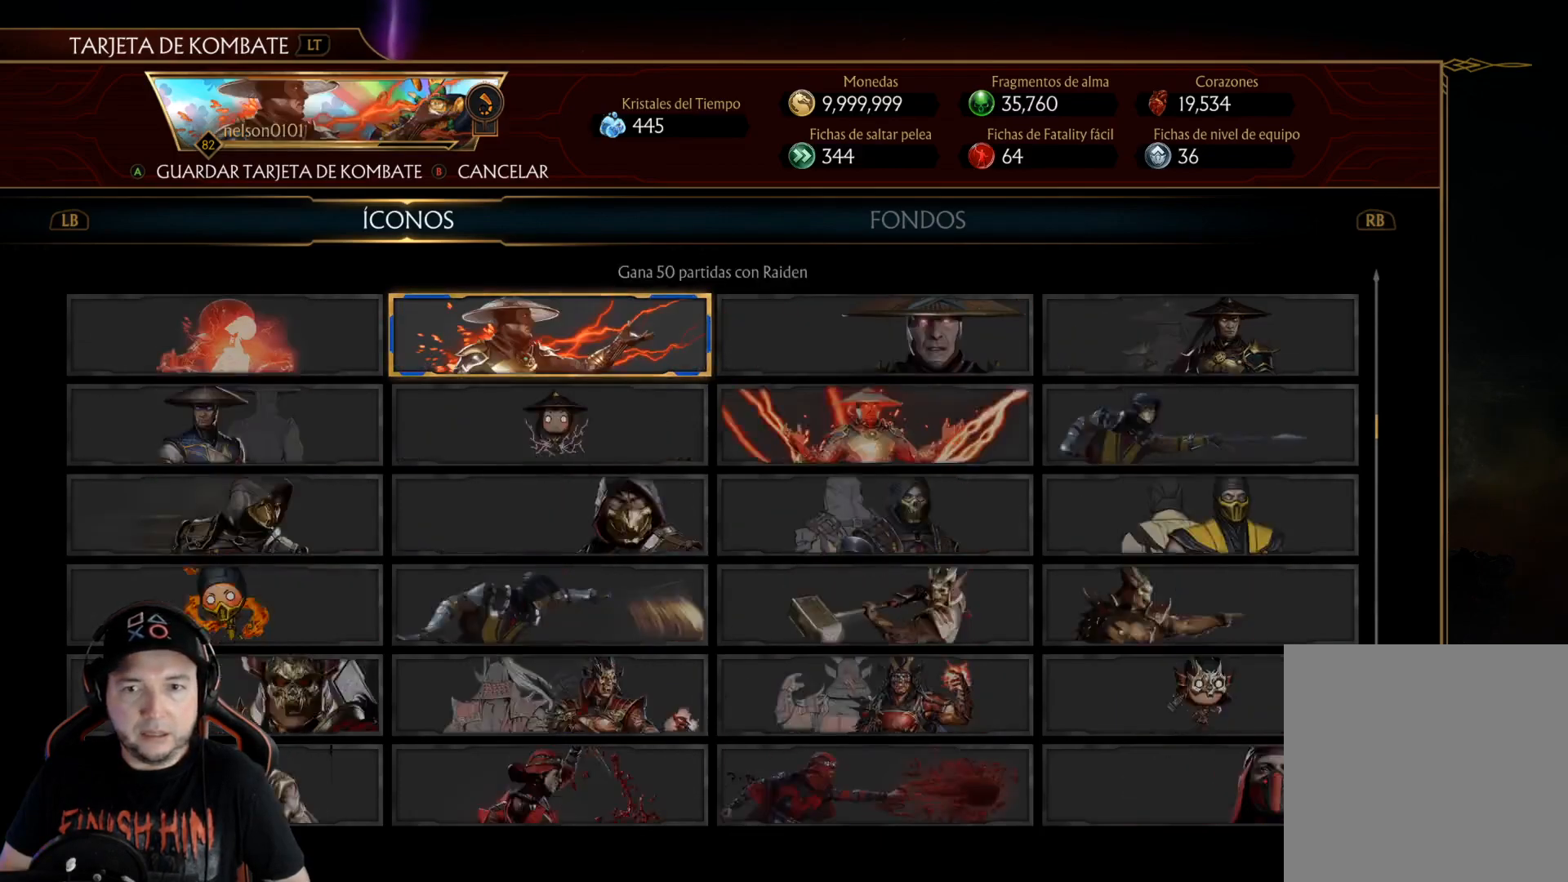
{"buttons": [], "left_stick": "center", "right_stick": "center", "events": [[50, "DPAD_UP", "up"], [334, "DPAD_UP", "down"], [451, "DPAD_UP", "up"]]}
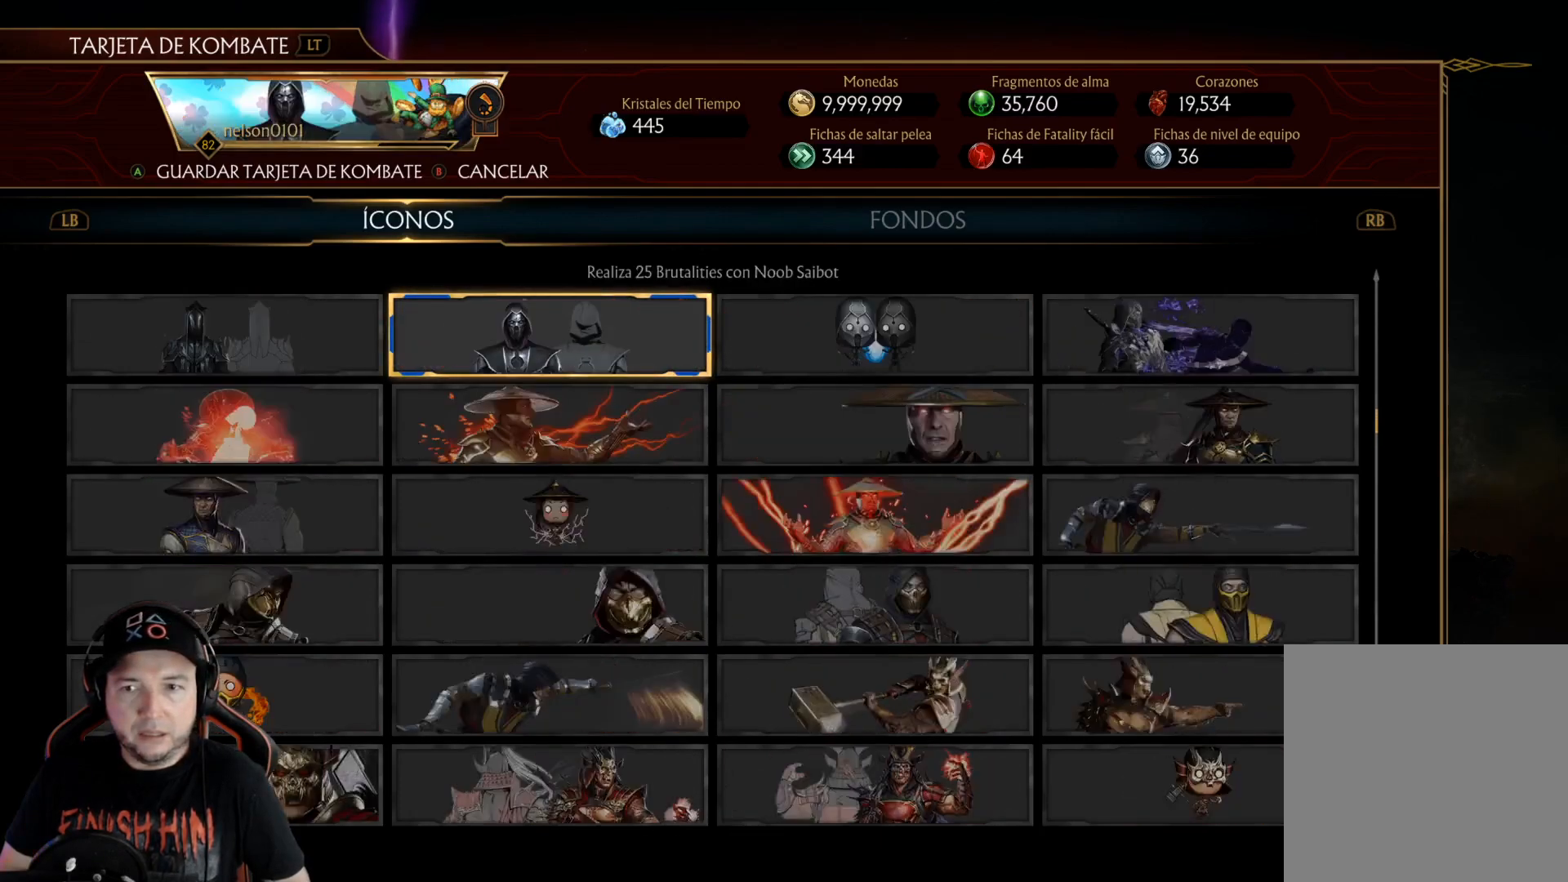
{"buttons": ["DPAD_UP"], "left_stick": "center", "right_stick": "center", "events": [[167, "DPAD_UP", "down"], [268, "DPAD_UP", "up"], [435, "DPAD_UP", "down"]]}
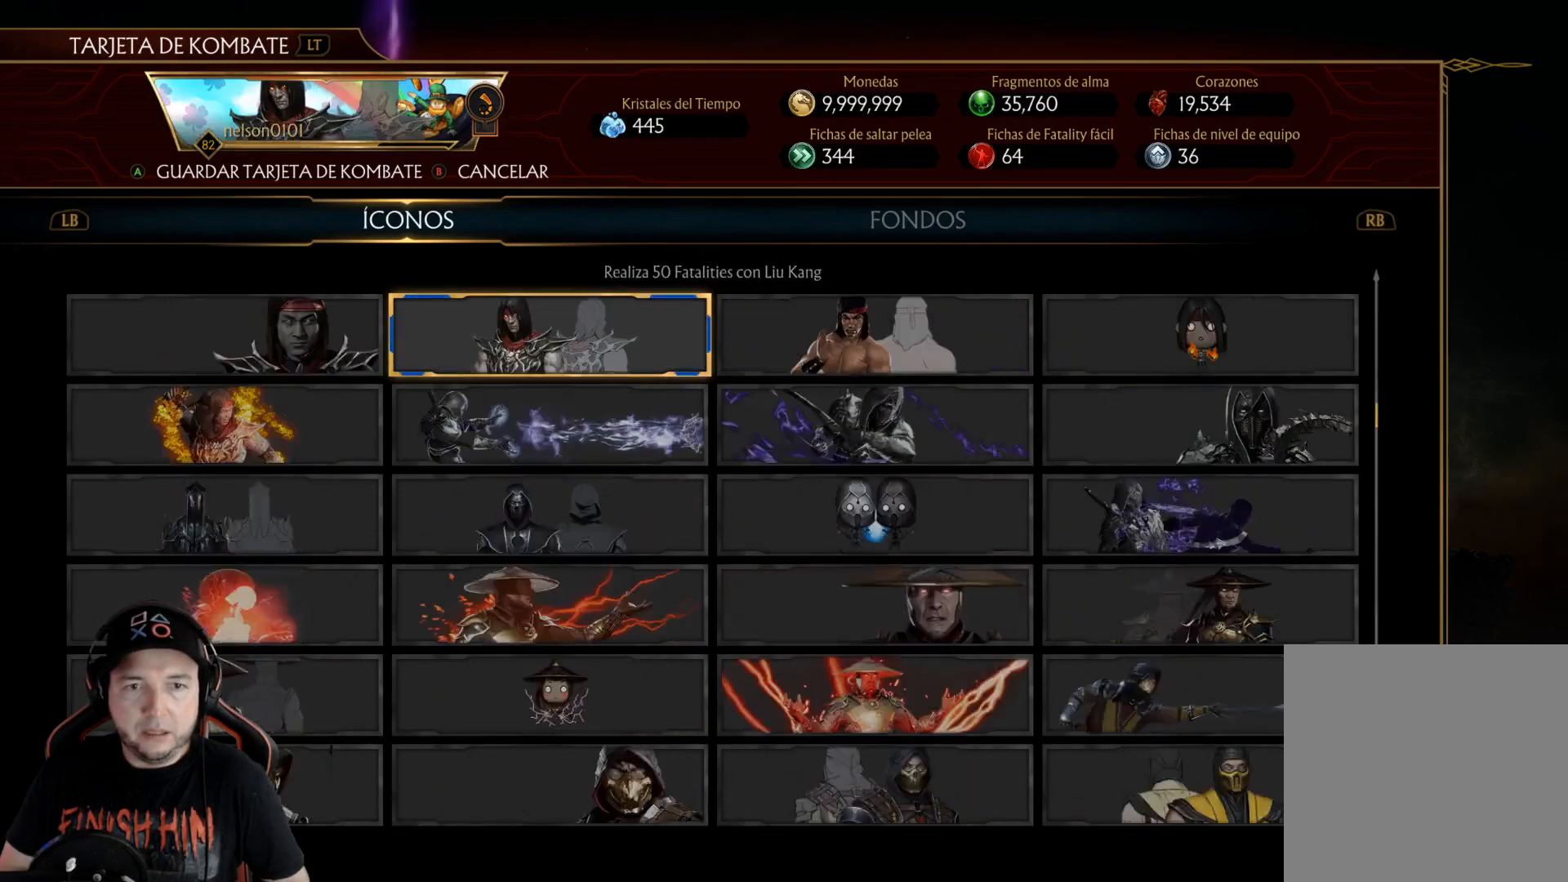
{"buttons": [], "left_stick": "center", "right_stick": "center", "events": [[67, "DPAD_UP", "up"], [267, "DPAD_UP", "down"], [384, "DPAD_UP", "up"]]}
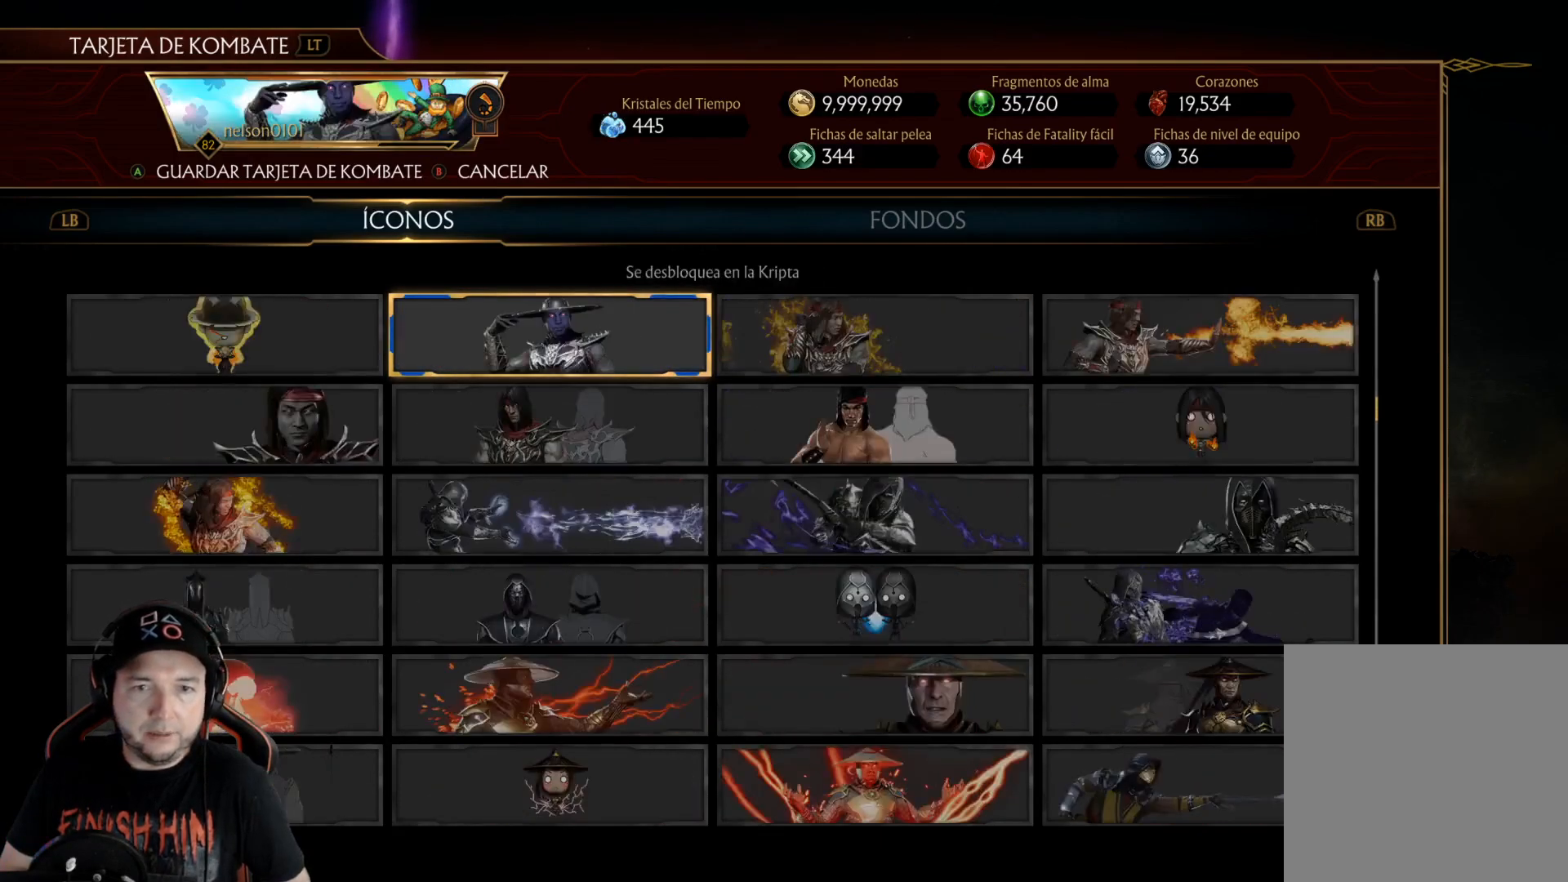
{"buttons": ["DPAD_UP"], "left_stick": "center", "right_stick": "center", "events": [[417, "DPAD_UP", "down"]]}
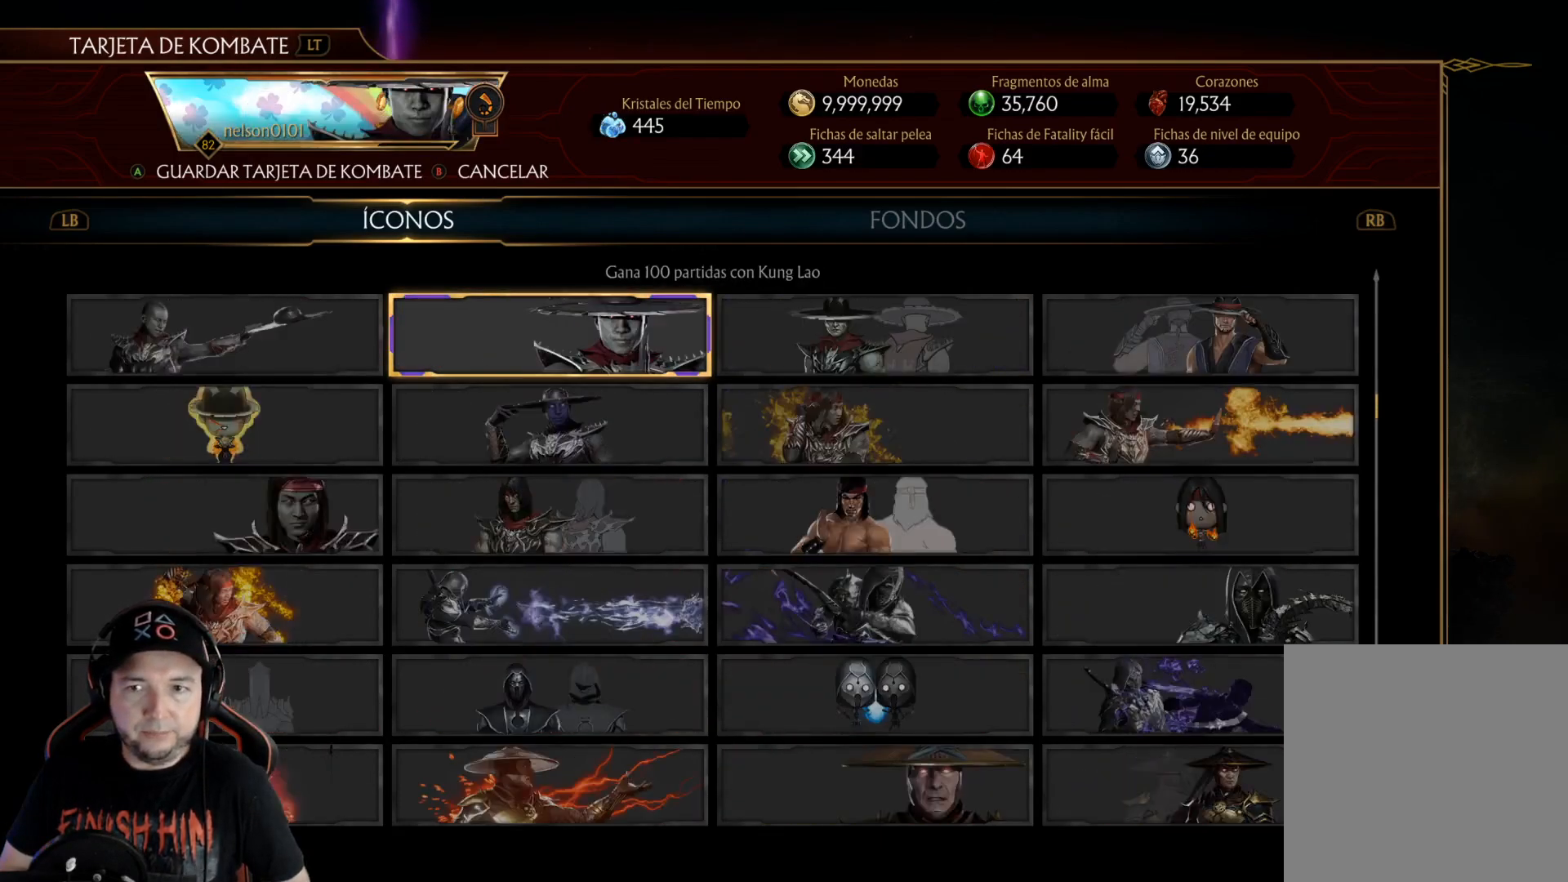
{"buttons": [], "left_stick": "center", "right_stick": "center", "events": [[33, "DPAD_UP", "up"], [301, "DPAD_UP", "down"], [401, "DPAD_UP", "up"]]}
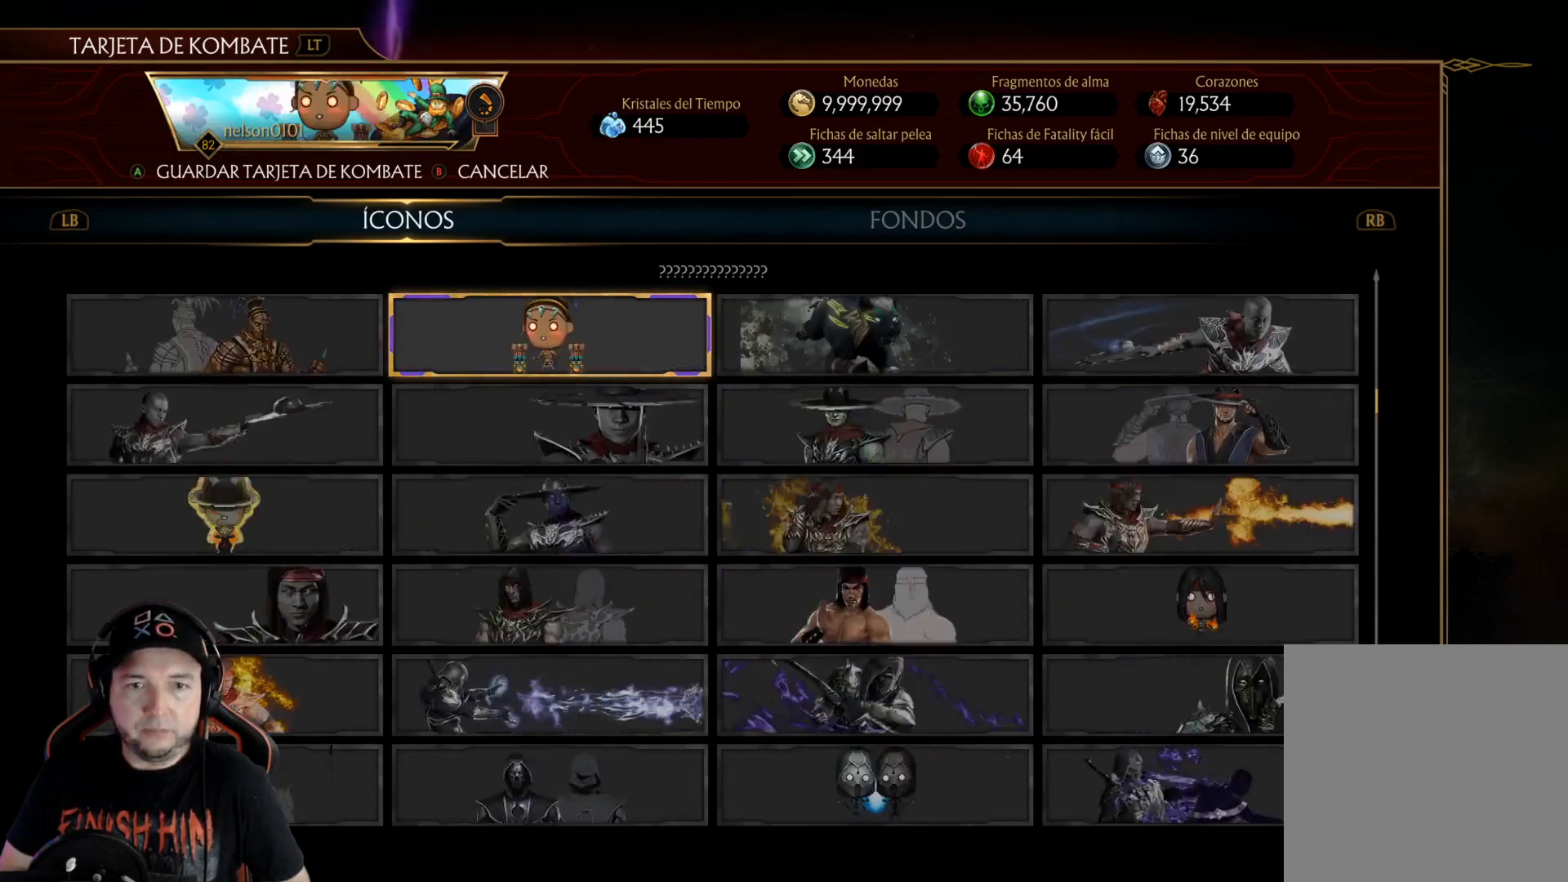
{"buttons": ["DPAD_UP"], "left_stick": "center", "right_stick": "center", "events": [[418, "DPAD_UP", "down"]]}
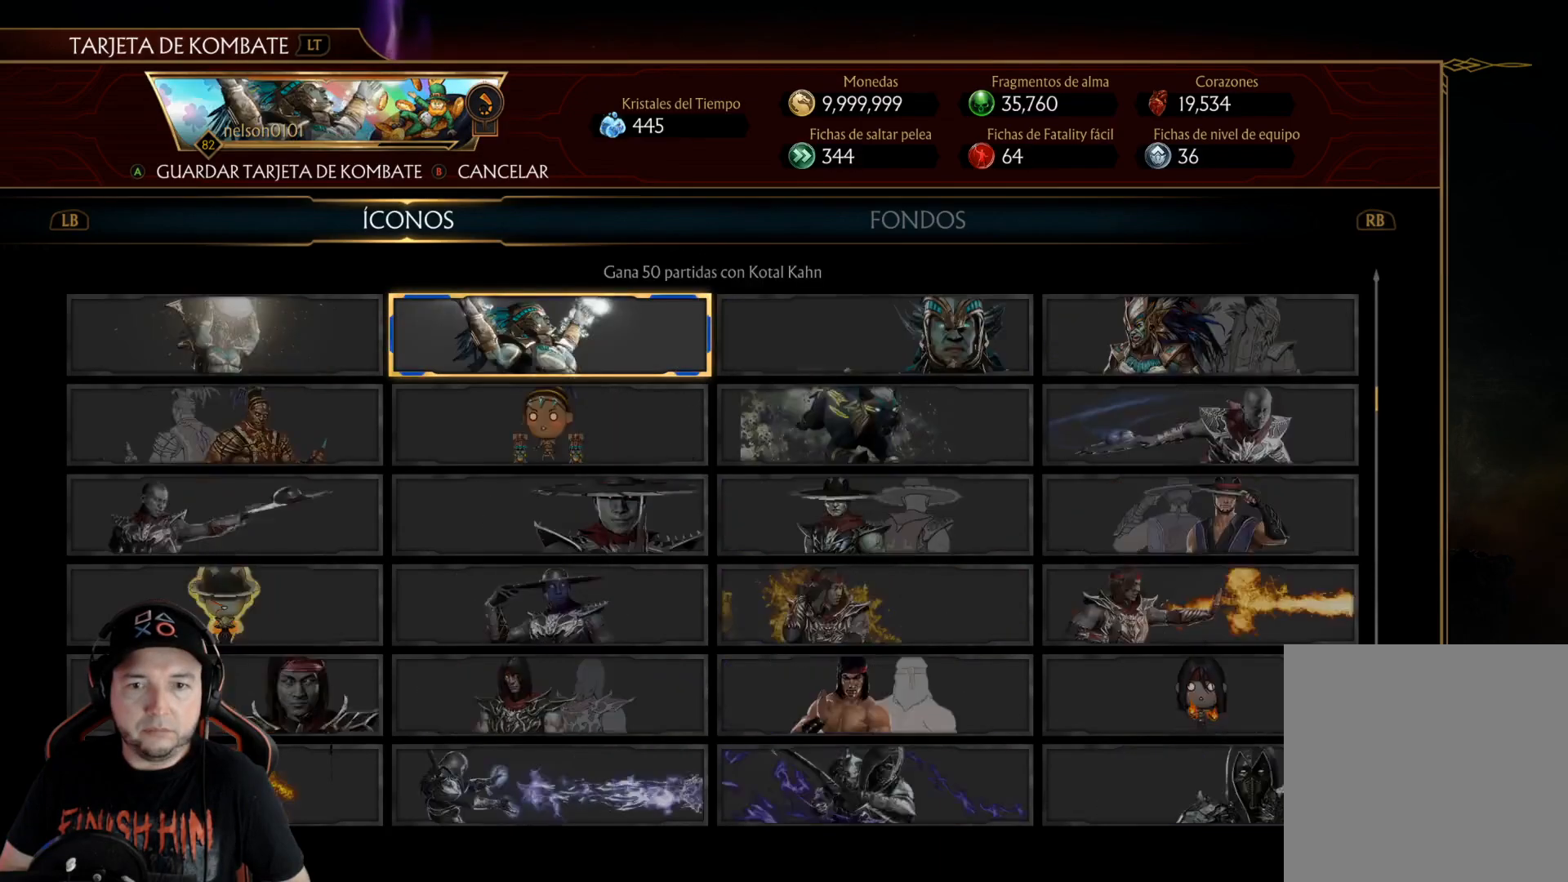
{"buttons": [], "left_stick": "center", "right_stick": "center", "events": [[17, "DPAD_UP", "up"], [334, "DPAD_UP", "down"], [451, "DPAD_UP", "up"]]}
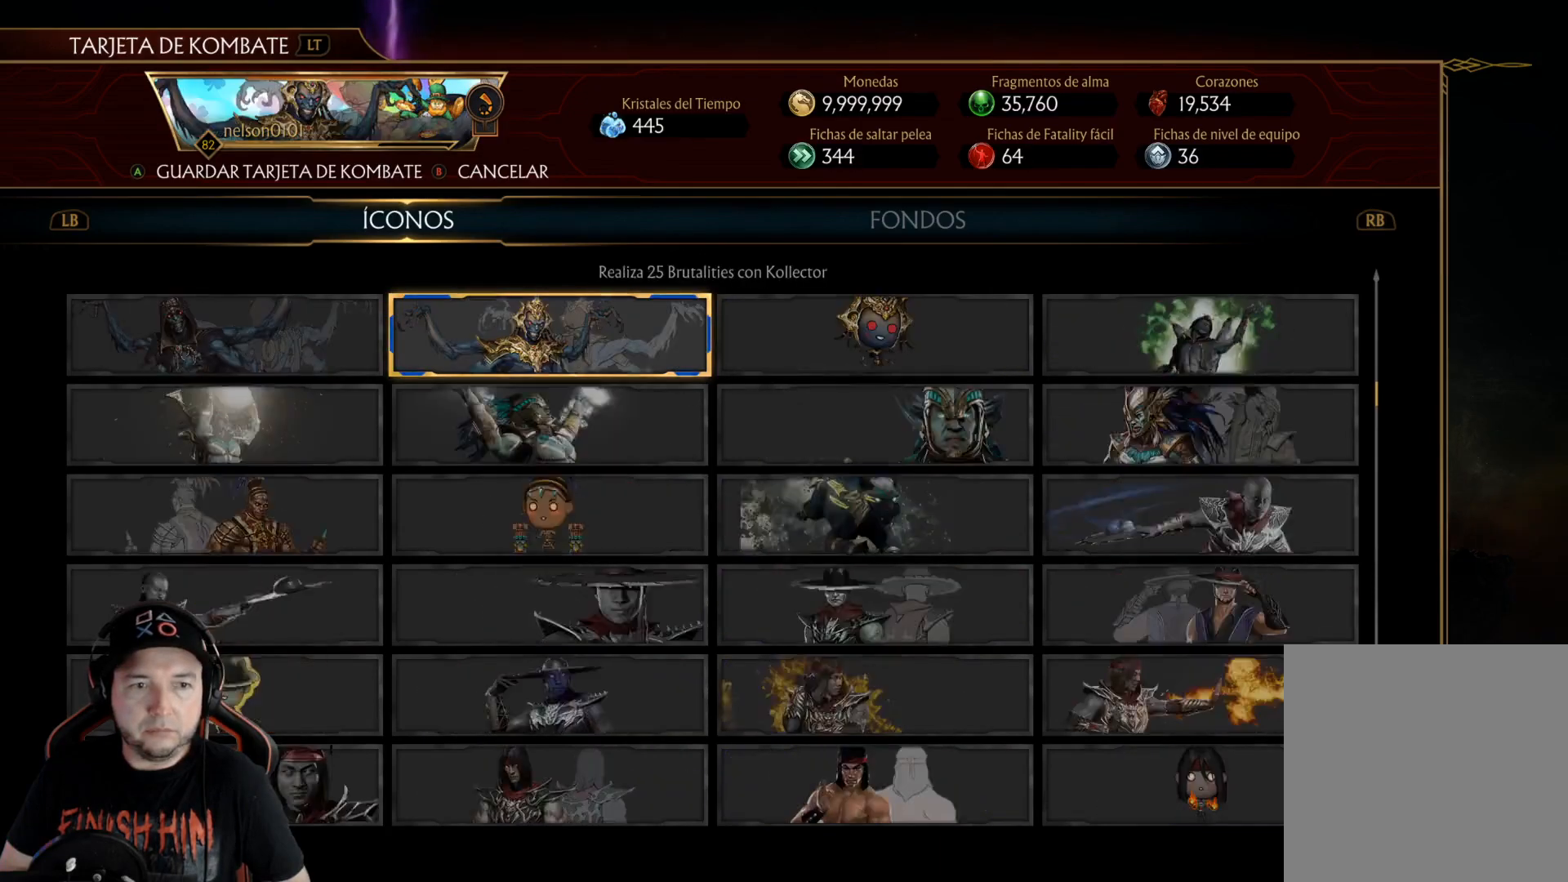
{"buttons": [], "left_stick": "center", "right_stick": "center", "events": [[301, "DPAD_UP", "down"], [385, "DPAD_UP", "up"]]}
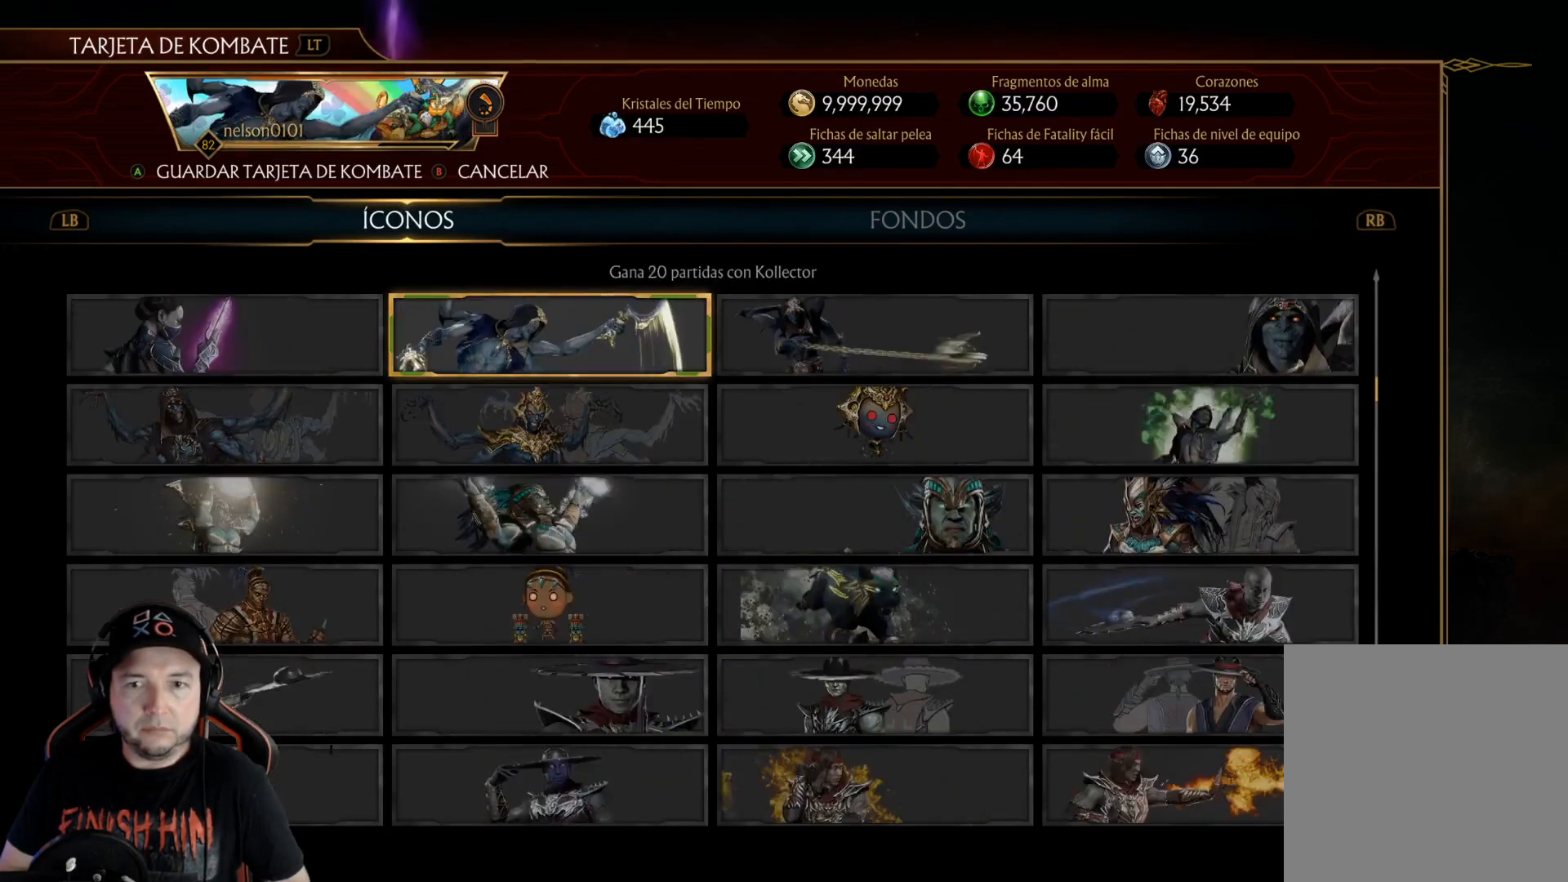
{"buttons": [], "left_stick": "center", "right_stick": "center", "events": [[150, "DPAD_UP", "down"], [251, "DPAD_UP", "up"]]}
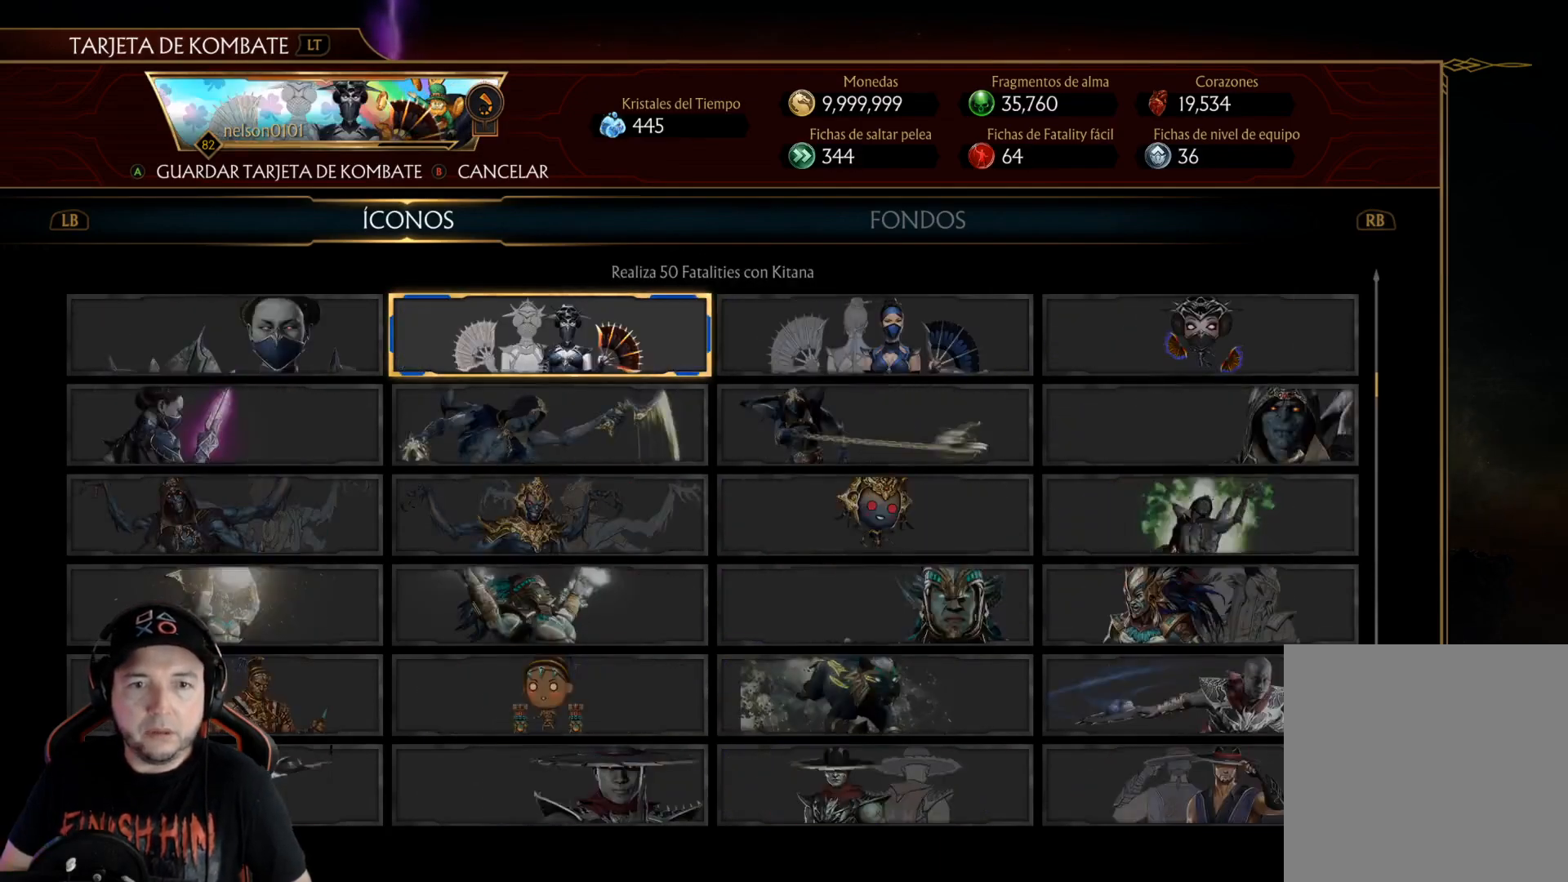
{"buttons": [], "left_stick": "center", "right_stick": "center", "events": [[251, "DPAD_UP", "down"], [335, "DPAD_UP", "up"]]}
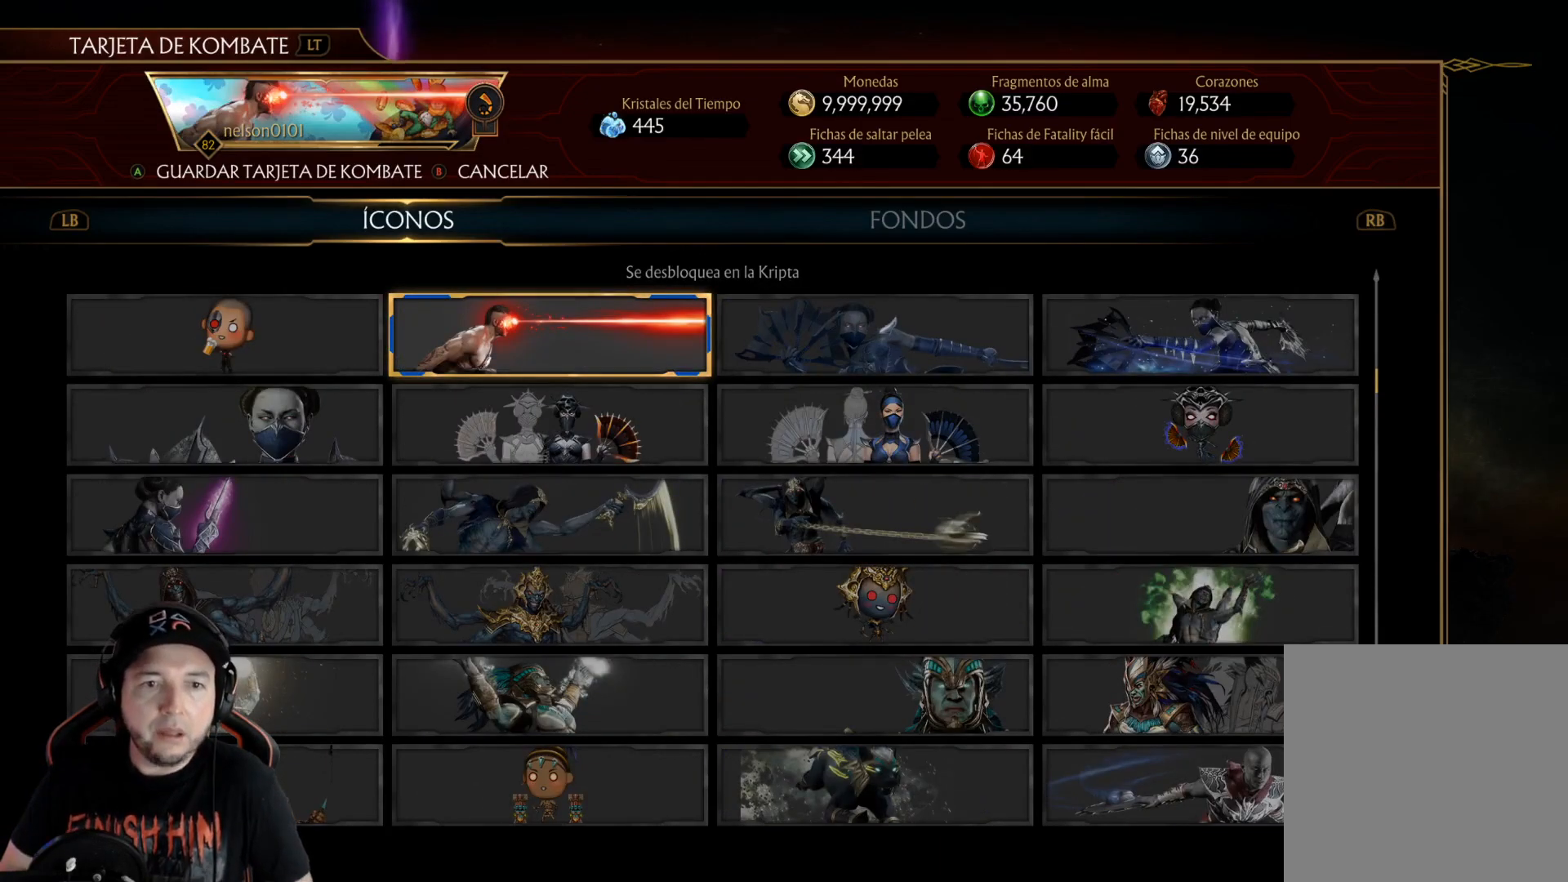
{"buttons": [], "left_stick": "center", "right_stick": "center", "events": [[217, "DPAD_UP", "down"], [317, "DPAD_UP", "up"]]}
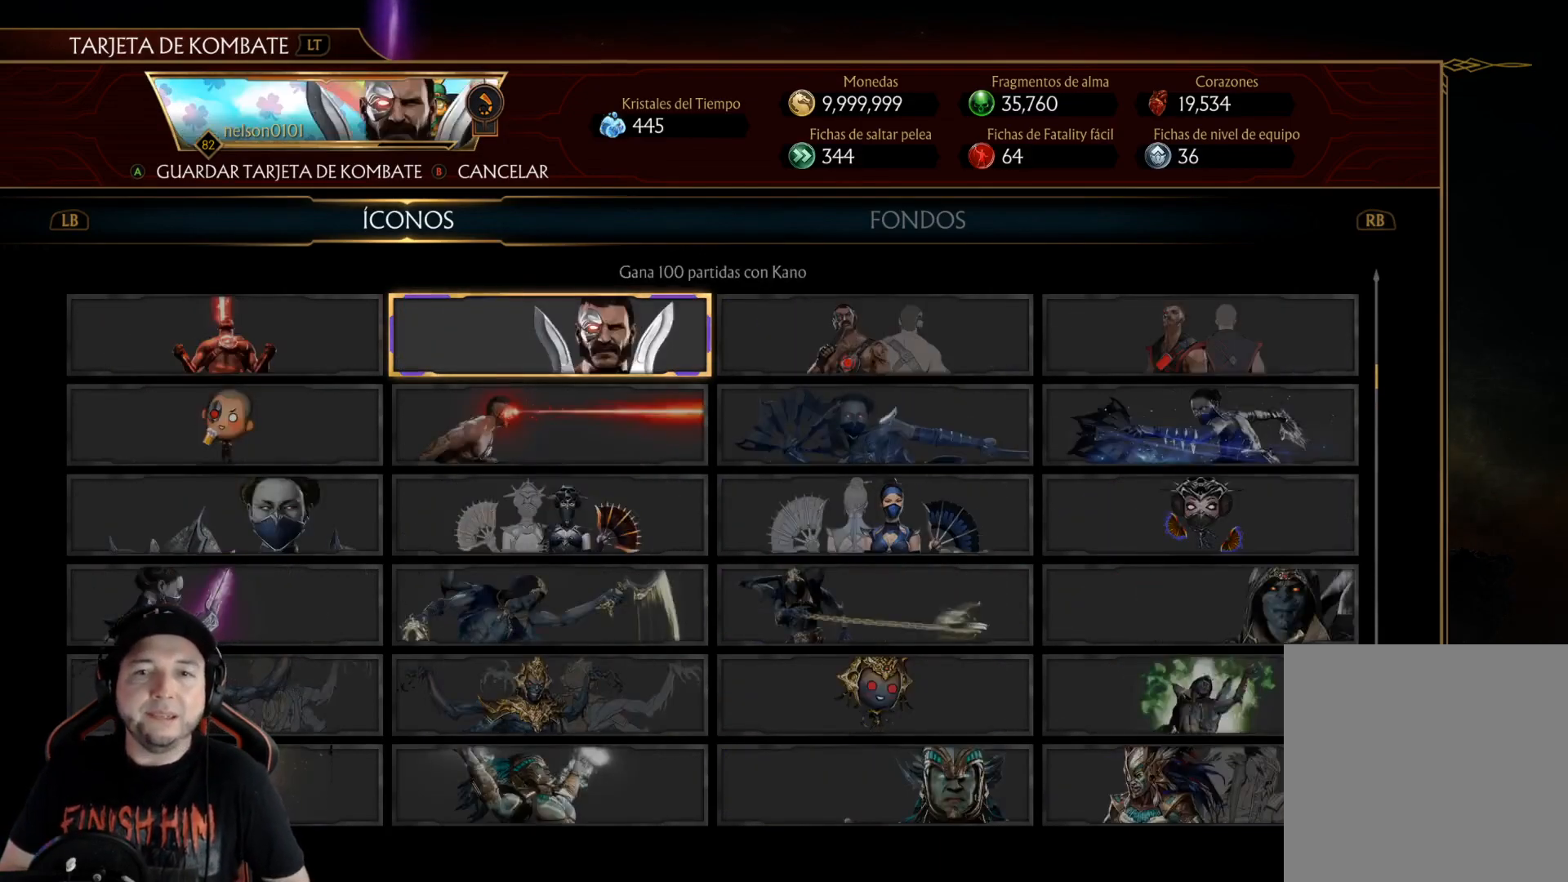
{"buttons": [], "left_stick": "center", "right_stick": "center", "events": [[151, "DPAD_UP", "down"], [251, "DPAD_UP", "up"]]}
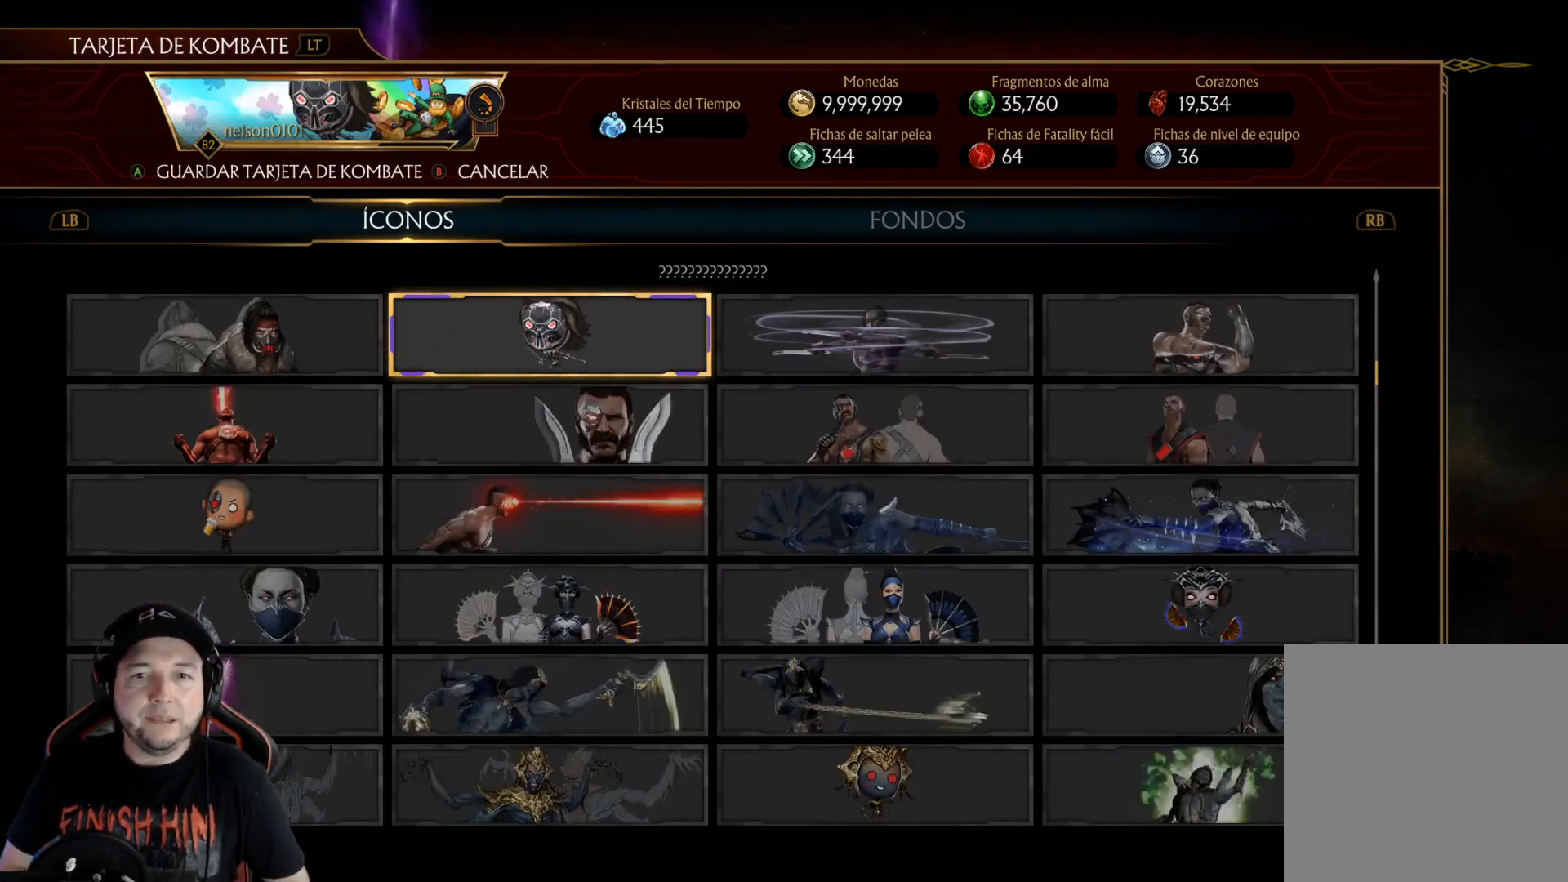
{"buttons": [], "left_stick": "center", "right_stick": "center", "events": [[117, "DPAD_UP", "down"], [234, "DPAD_UP", "up"]]}
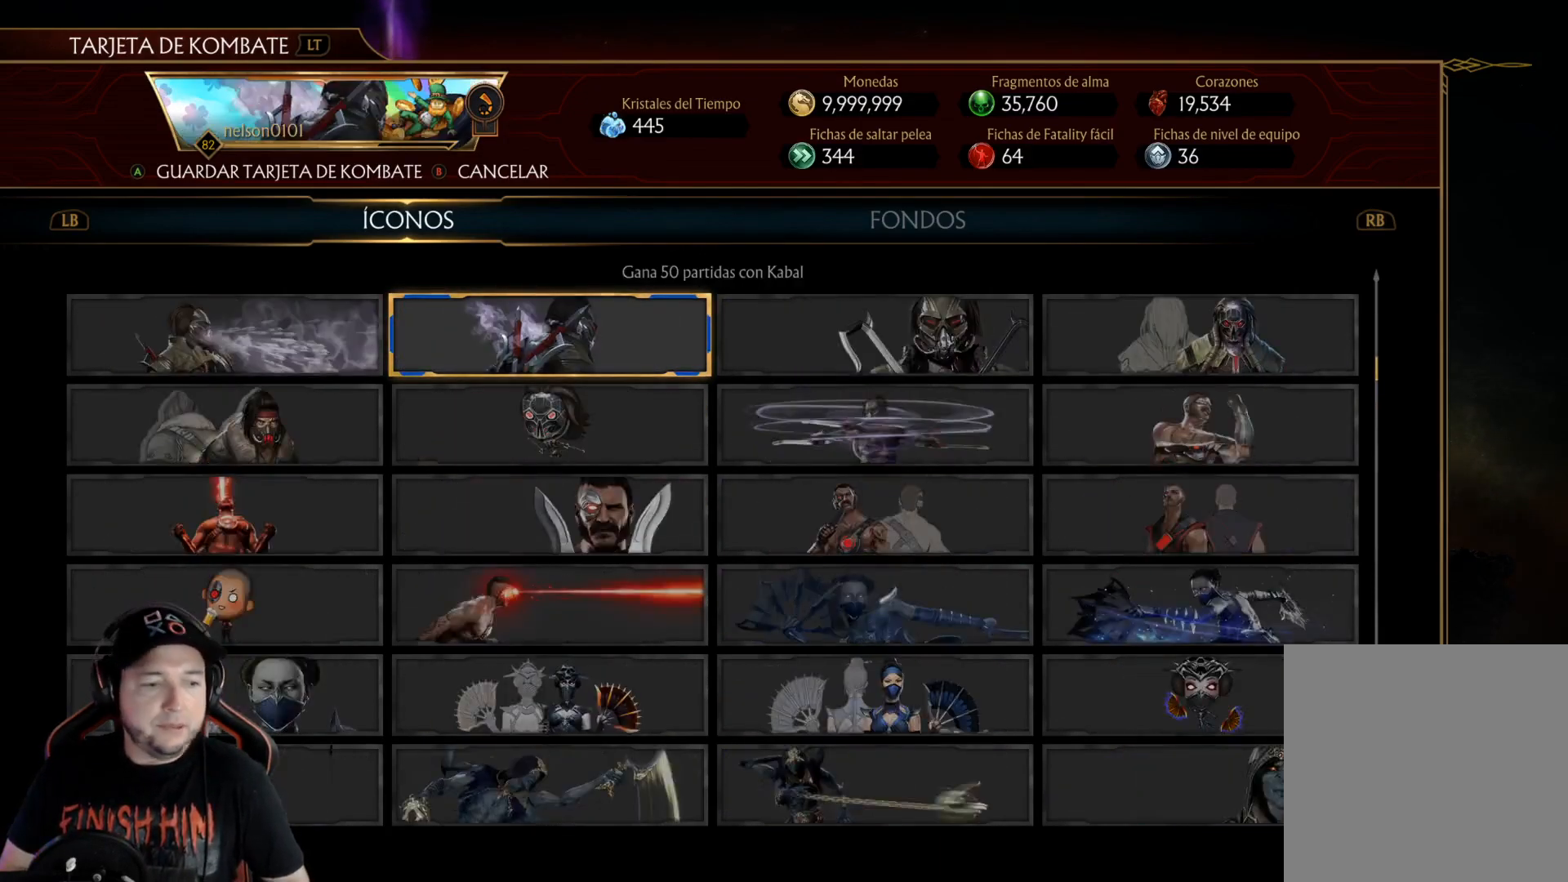
{"buttons": [], "left_stick": "center", "right_stick": "center", "events": []}
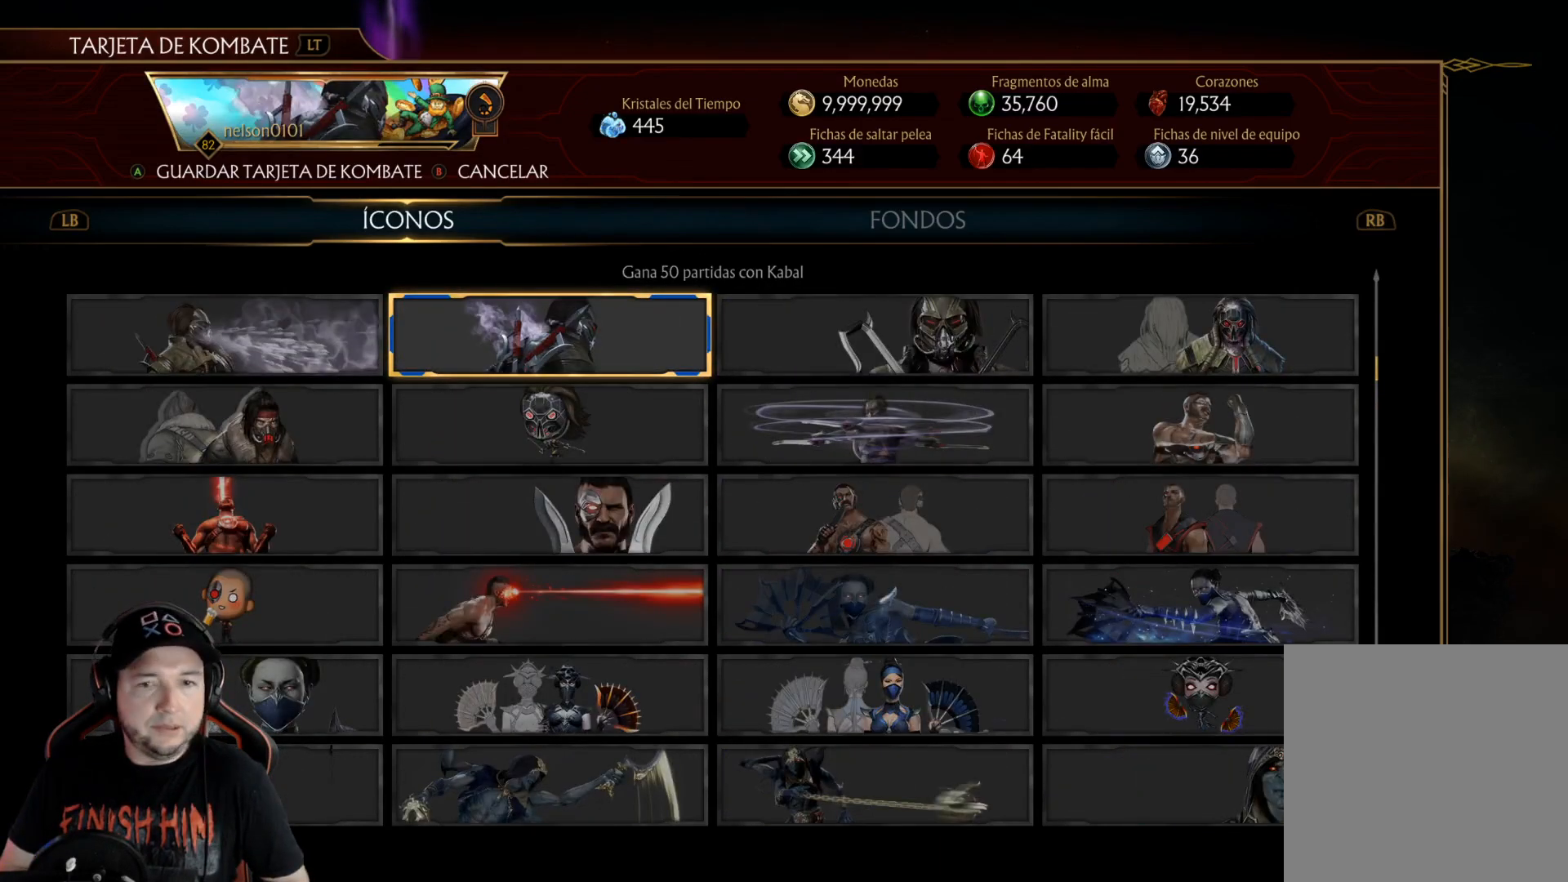
{"buttons": [], "left_stick": "center", "right_stick": "center", "events": [[17, "DPAD_UP", "down"], [134, "DPAD_UP", "up"]]}
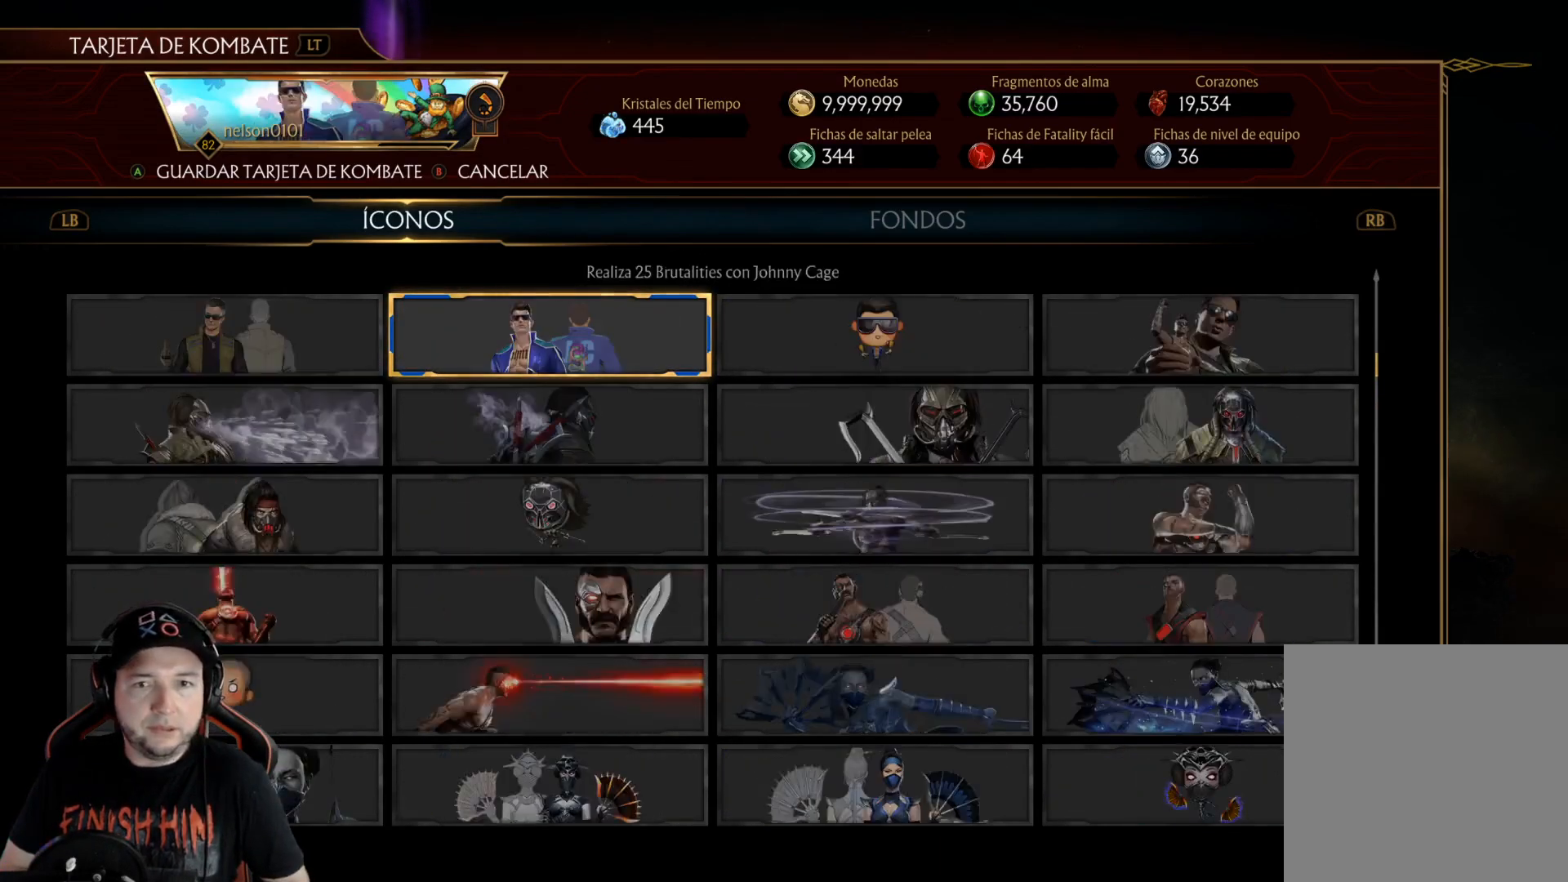
{"buttons": [], "left_stick": "center", "right_stick": "center", "events": [[134, "DPAD_UP", "down"], [234, "DPAD_UP", "up"]]}
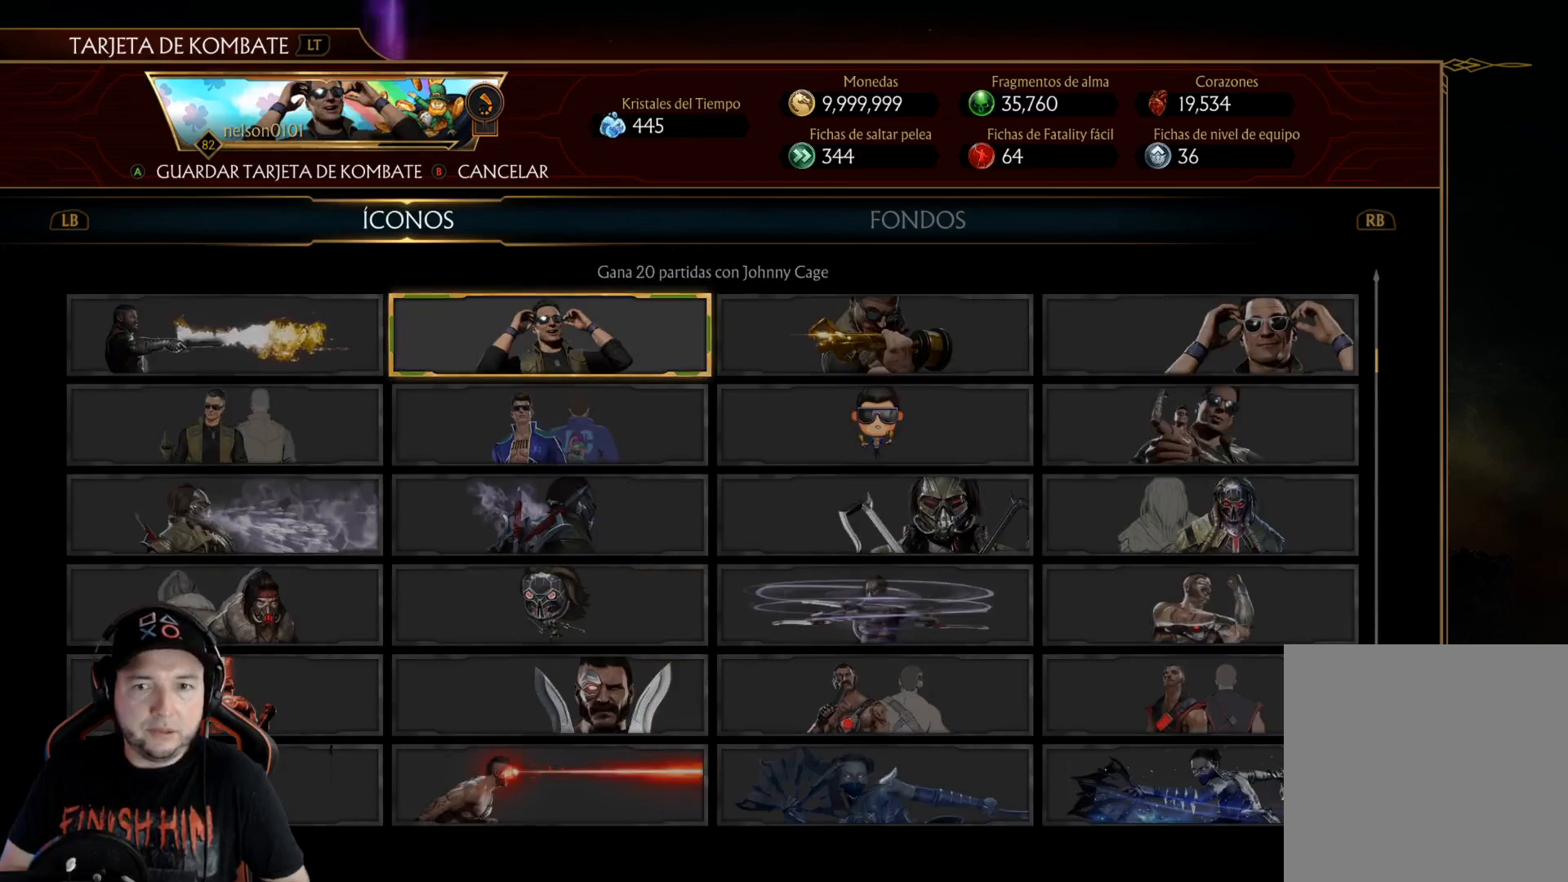
{"buttons": [], "left_stick": "center", "right_stick": "center", "events": []}
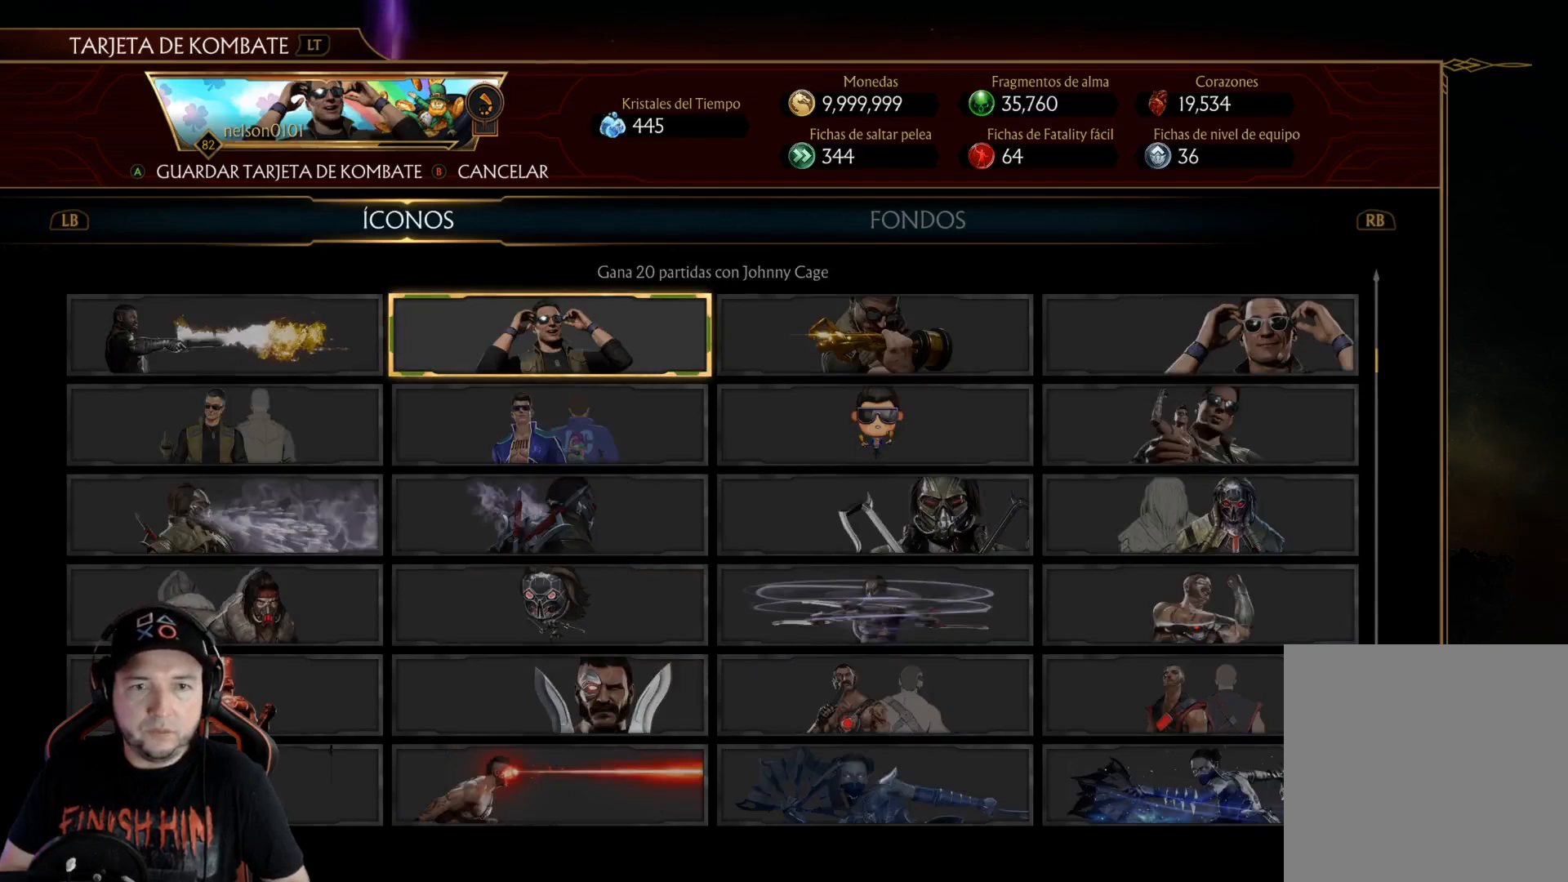
{"buttons": [], "left_stick": "center", "right_stick": "center", "events": [[268, "DPAD_UP", "down"], [368, "DPAD_UP", "up"]]}
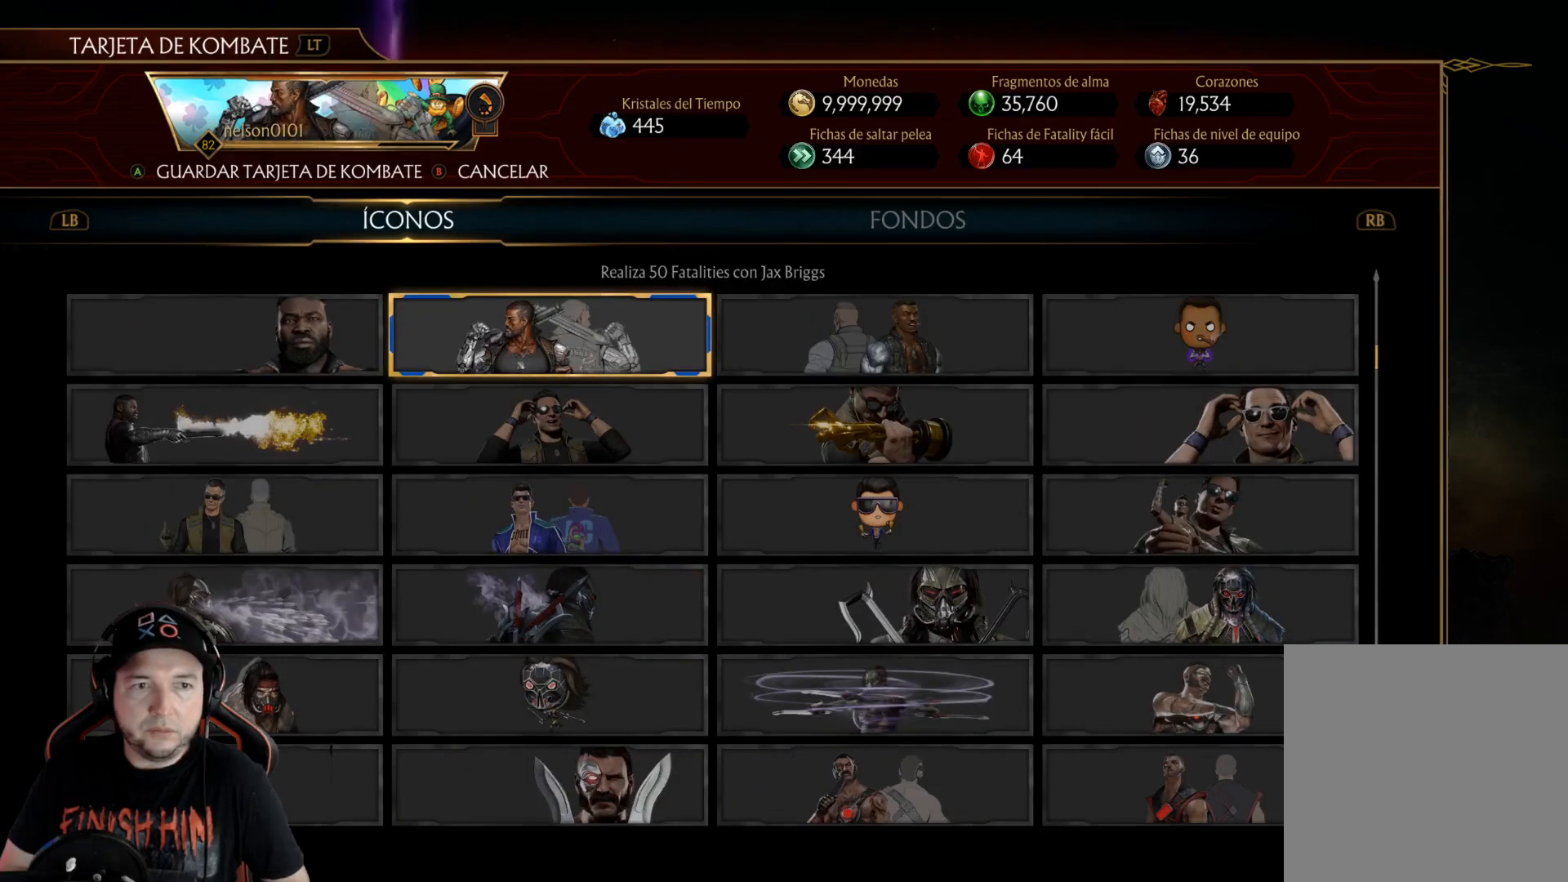
{"buttons": [], "left_stick": "center", "right_stick": "center", "events": [[217, "DPAD_UP", "down"], [317, "DPAD_UP", "up"]]}
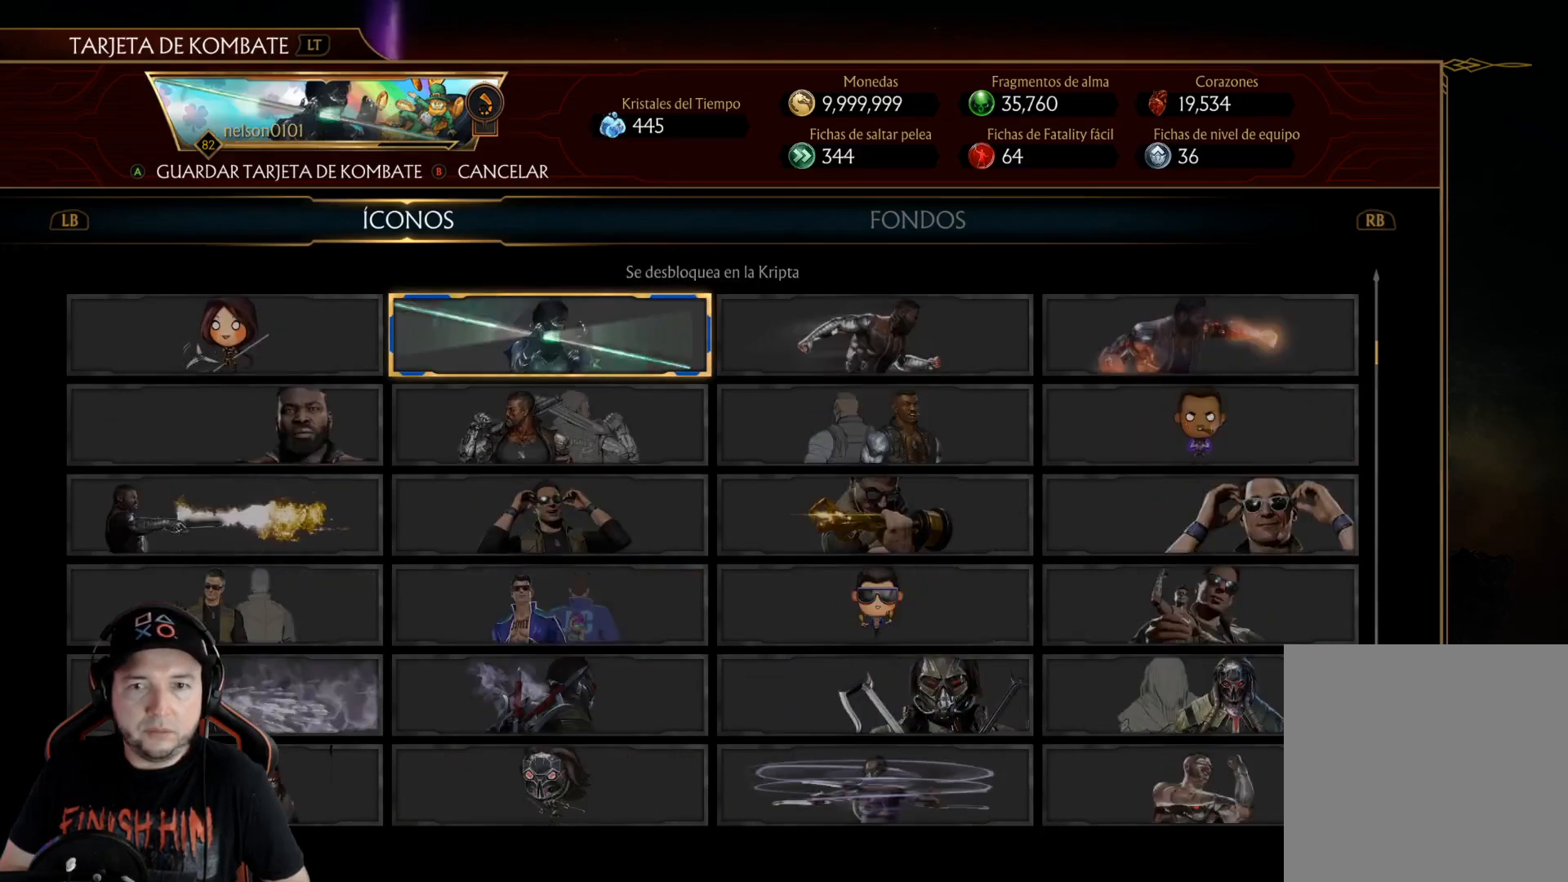
{"buttons": [], "left_stick": "center", "right_stick": "center", "events": [[117, "DPAD_UP", "down"], [234, "DPAD_UP", "up"]]}
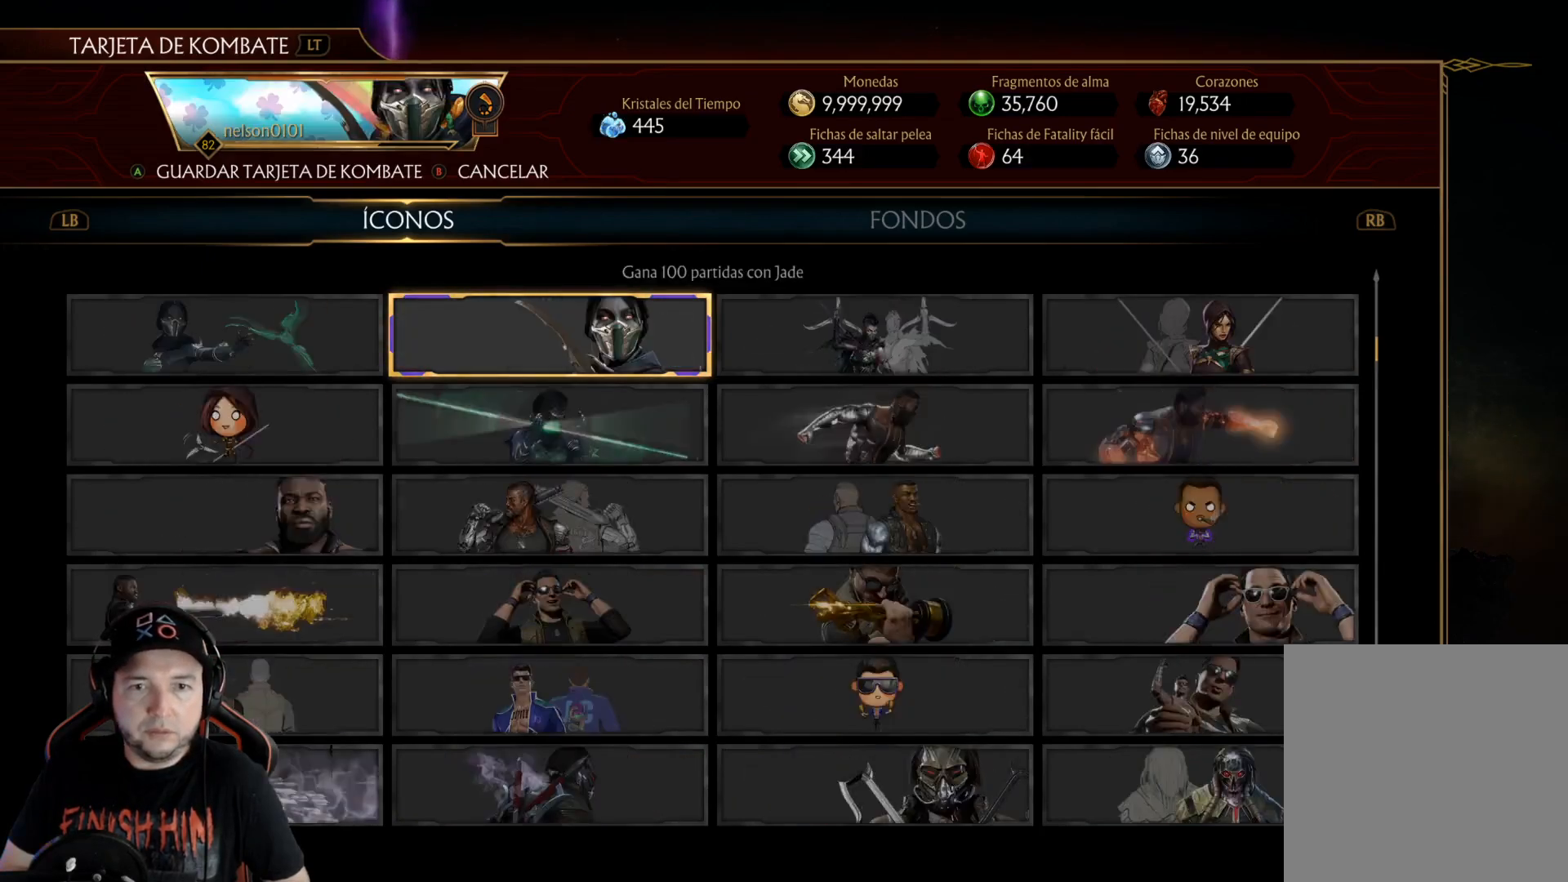
{"buttons": [], "left_stick": "center", "right_stick": "center", "events": [[33, "DPAD_UP", "down"], [117, "DPAD_UP", "up"]]}
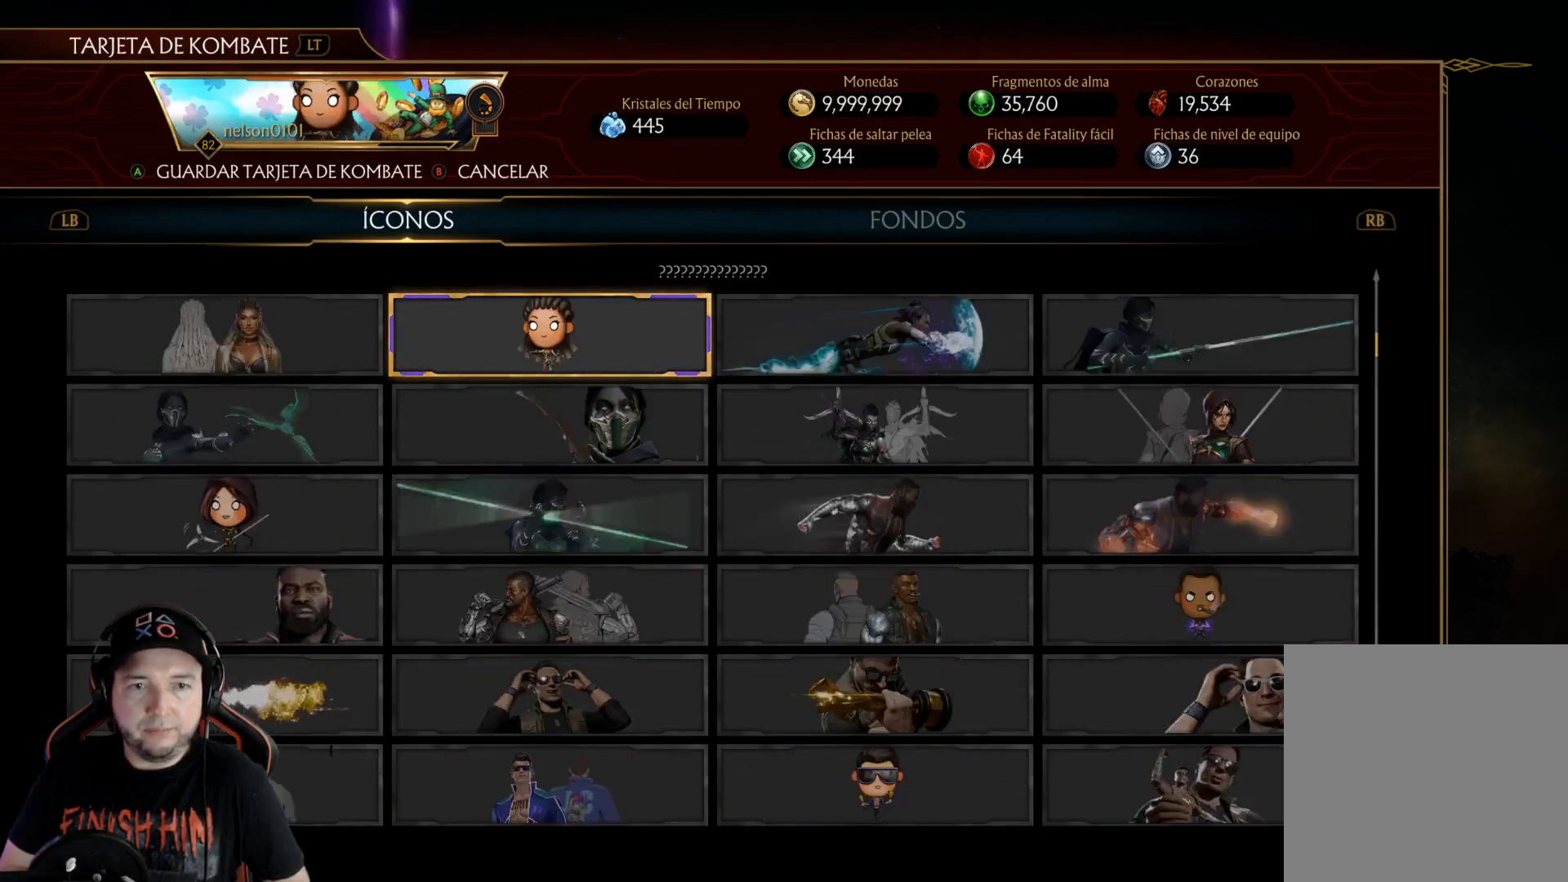
{"buttons": [], "left_stick": "center", "right_stick": "center", "events": []}